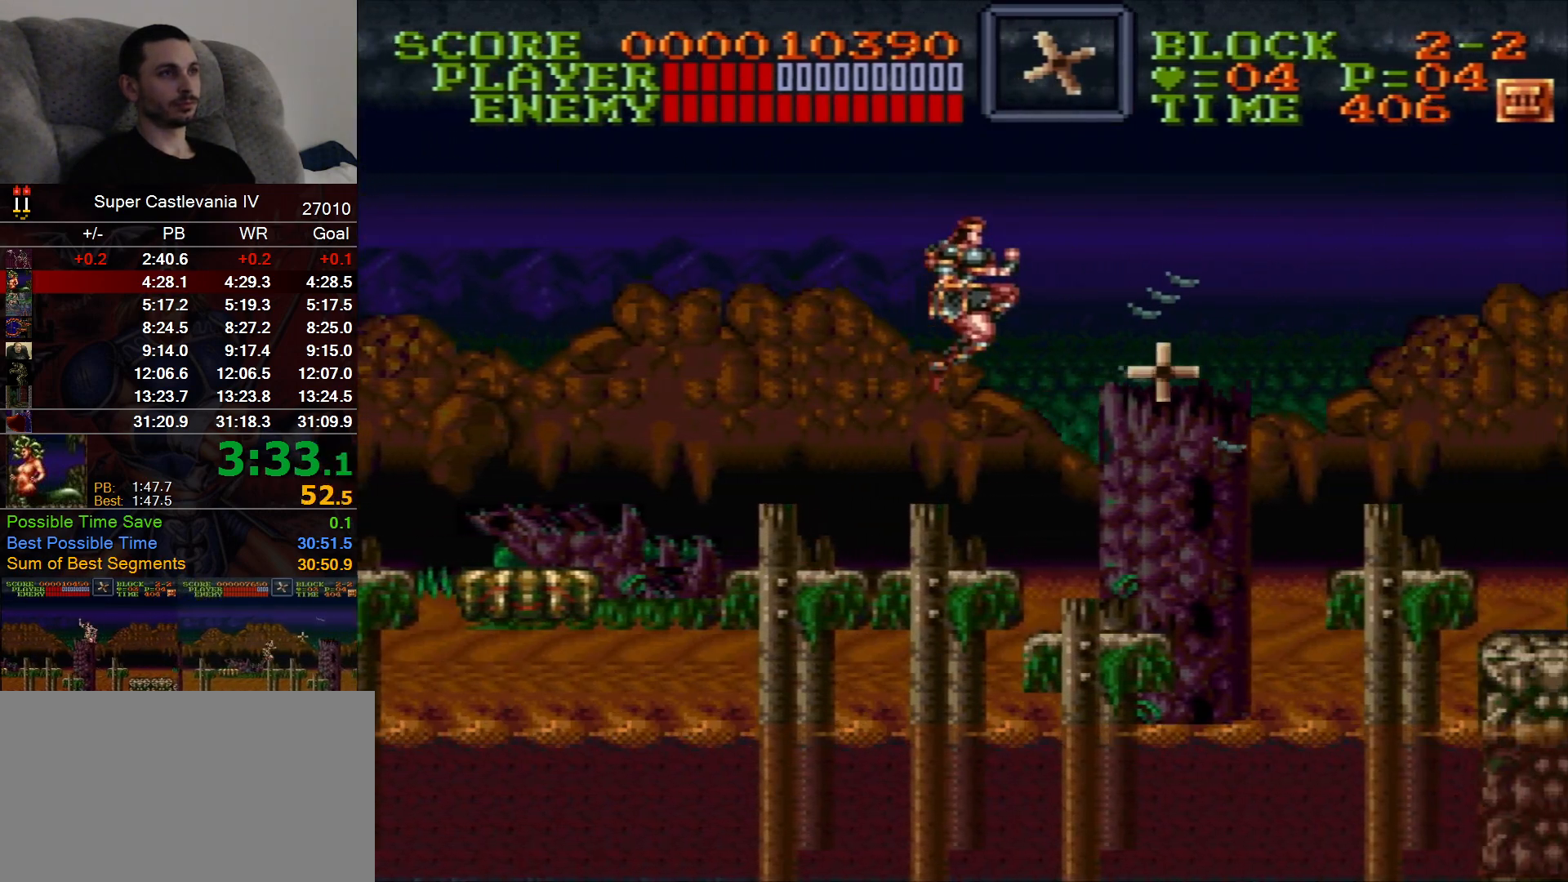
Gameplay with a controller (Nintendo layout); each line is a JSON object with the inputs held at the frame after it. "events" lists button and stick changes between this image and that frame as [ms after this image, input, new state], when the widget could be followed in between. Not read: L1 L3 R1 R3 Y.
{"buttons": ["B", "DPAD_RIGHT"], "events": [[467, "B", "down"]]}
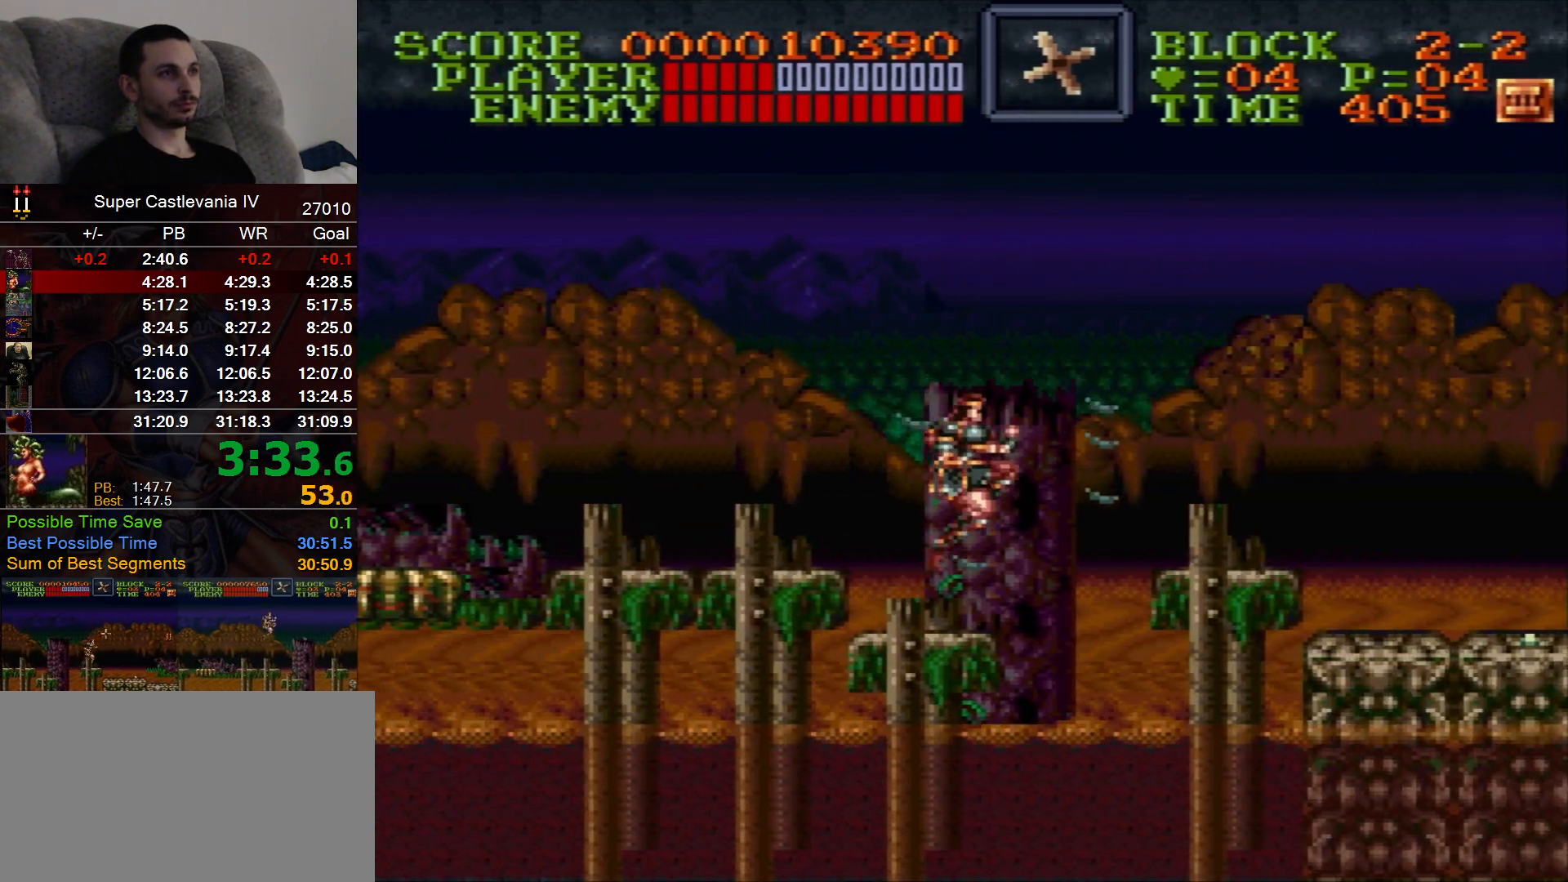
{"buttons": ["DPAD_RIGHT"], "events": [[167, "B", "up"]]}
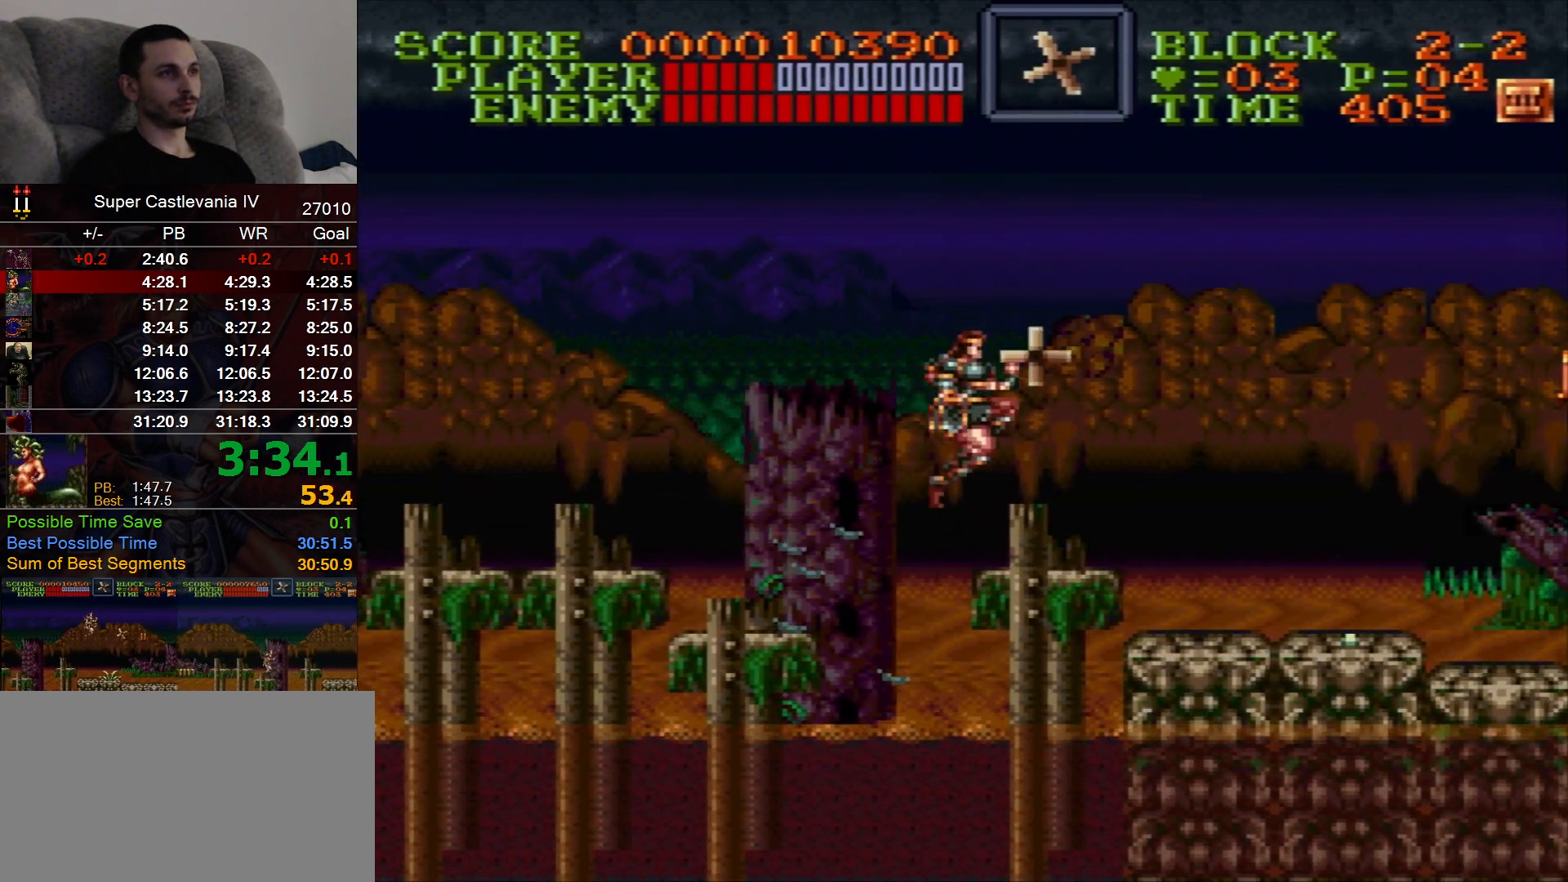
{"buttons": ["B", "DPAD_RIGHT"], "events": [[500, "B", "down"]]}
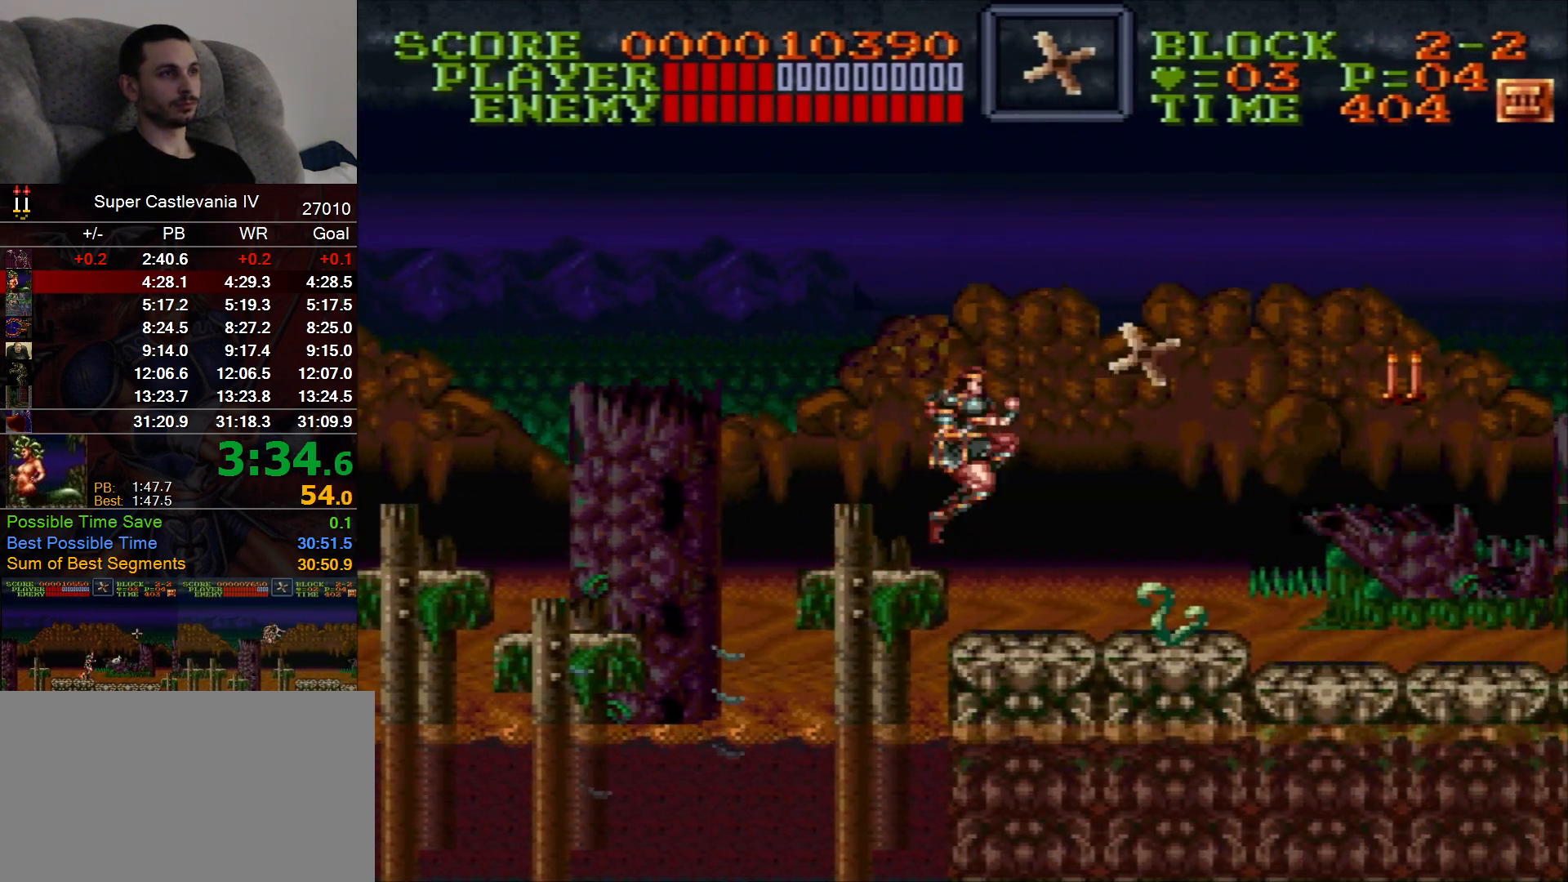
{"buttons": ["DPAD_RIGHT"]}
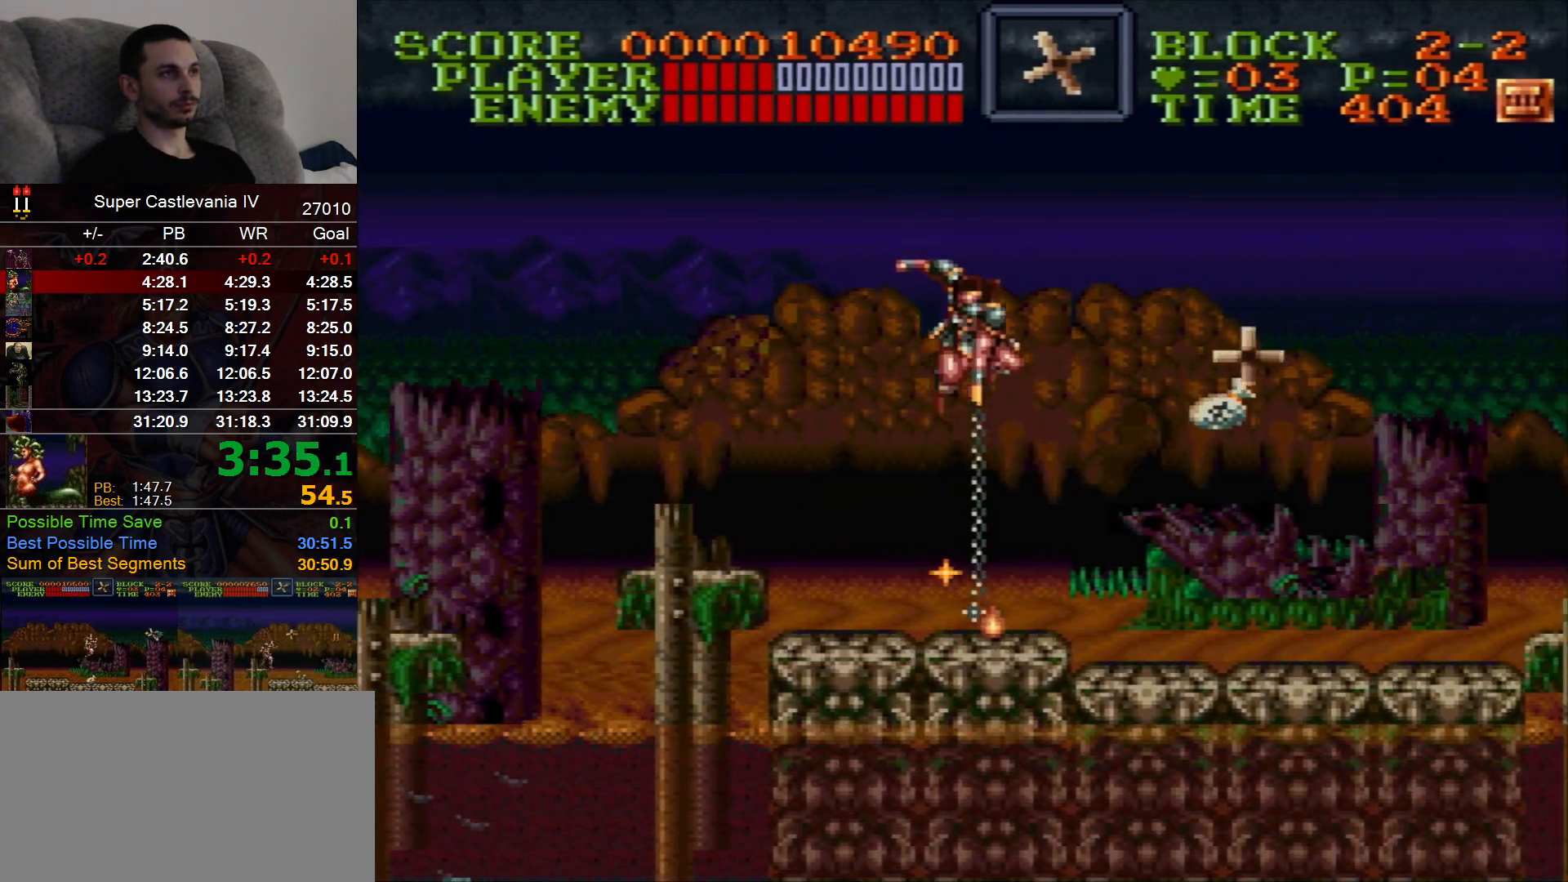
{"buttons": ["DPAD_RIGHT"], "events": []}
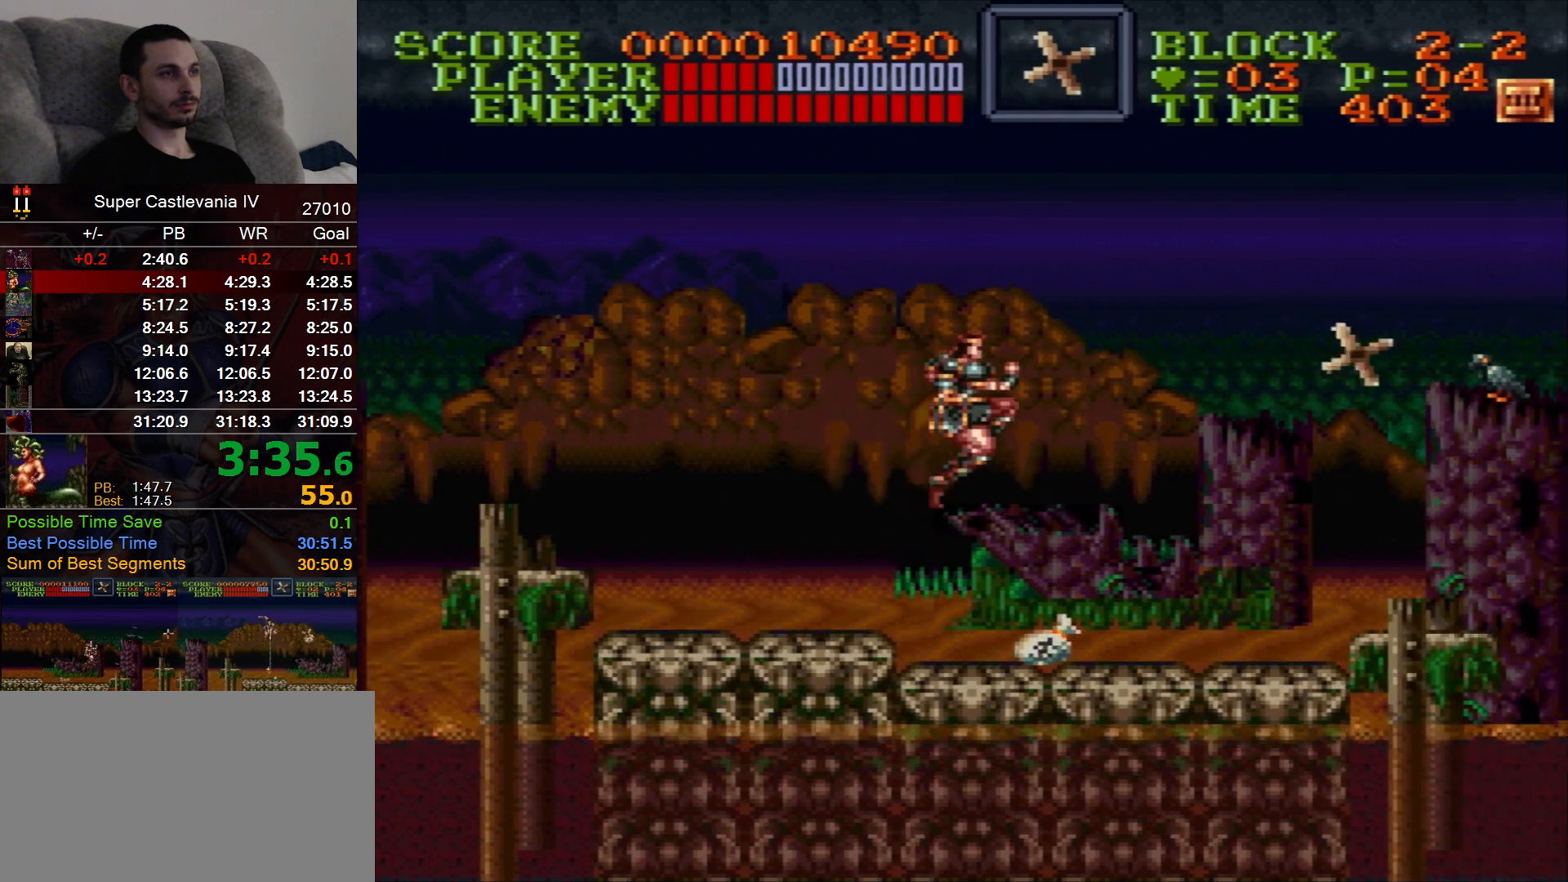
{"buttons": ["DPAD_RIGHT"], "events": []}
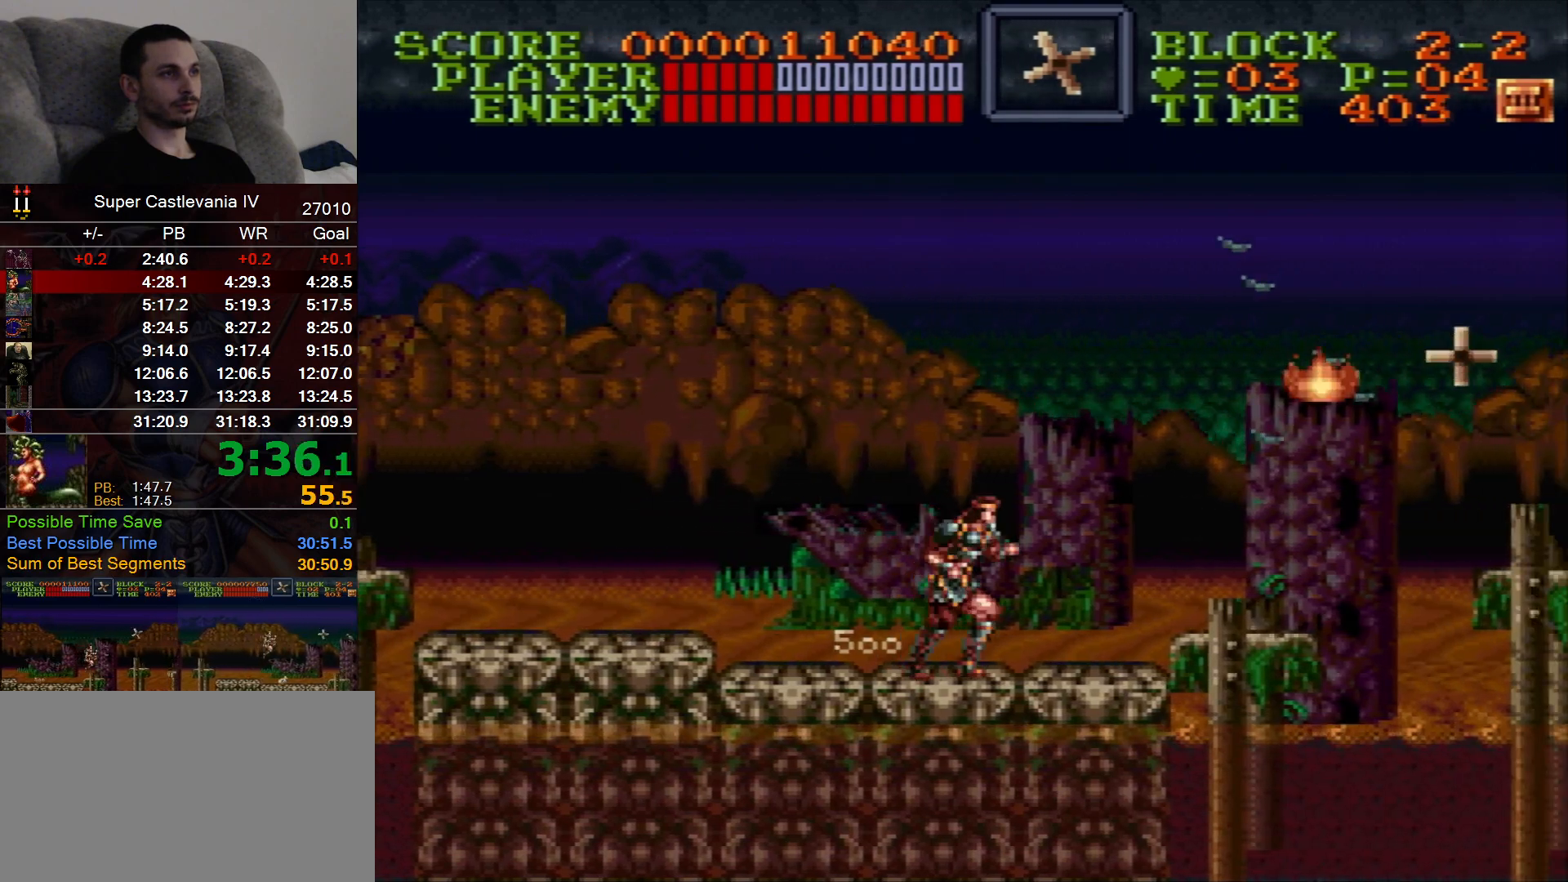
{"buttons": ["DPAD_RIGHT"], "events": [[83, "B", "down"], [167, "B", "up"]]}
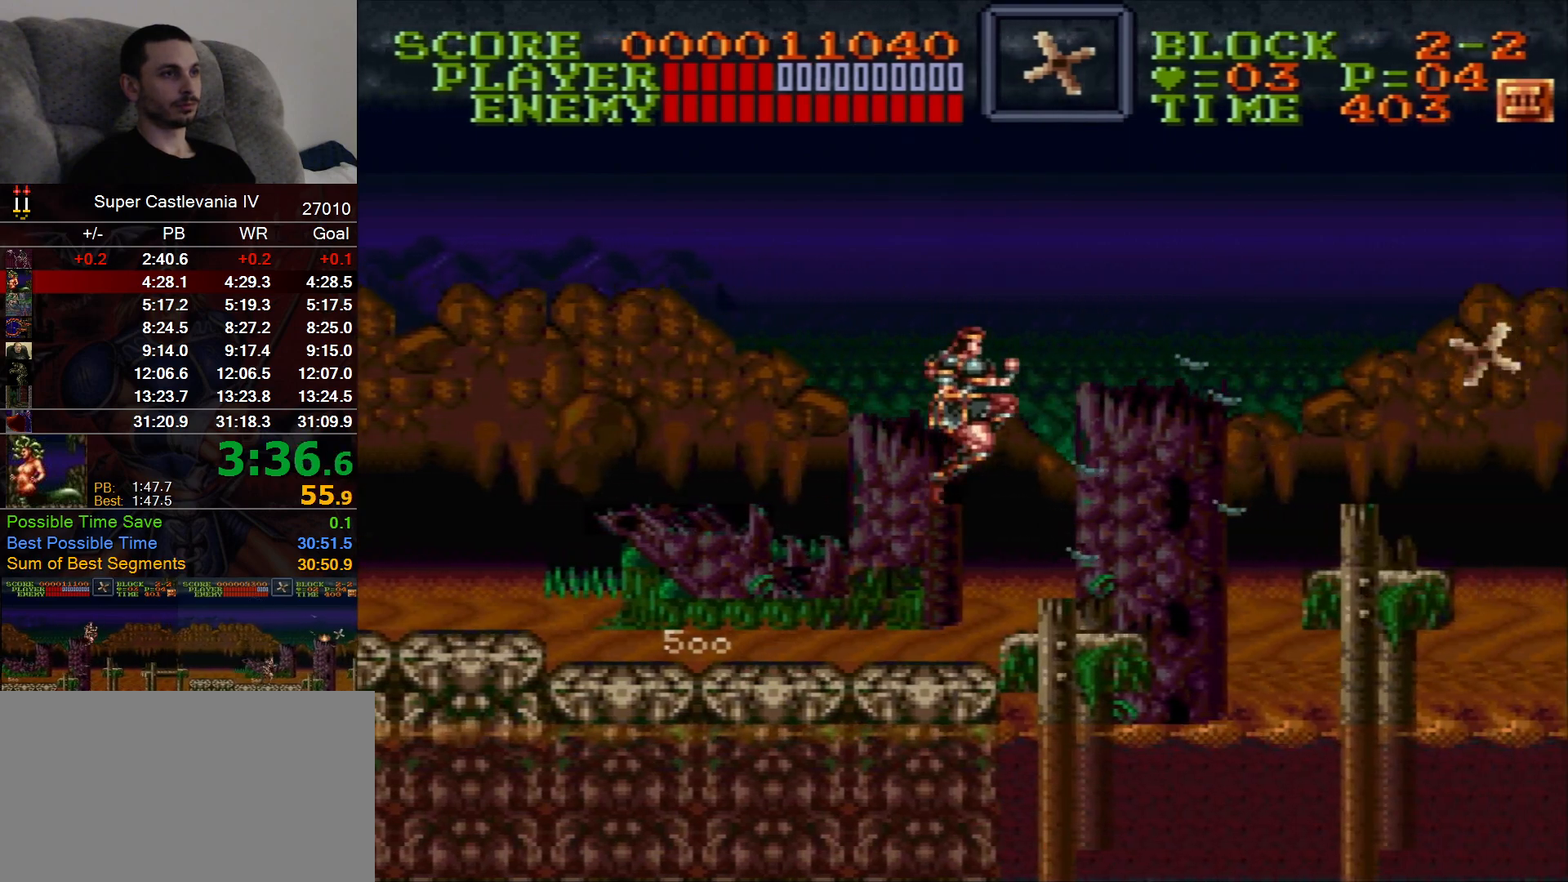
{"buttons": ["B", "DPAD_RIGHT"], "events": [[417, "B", "down"]]}
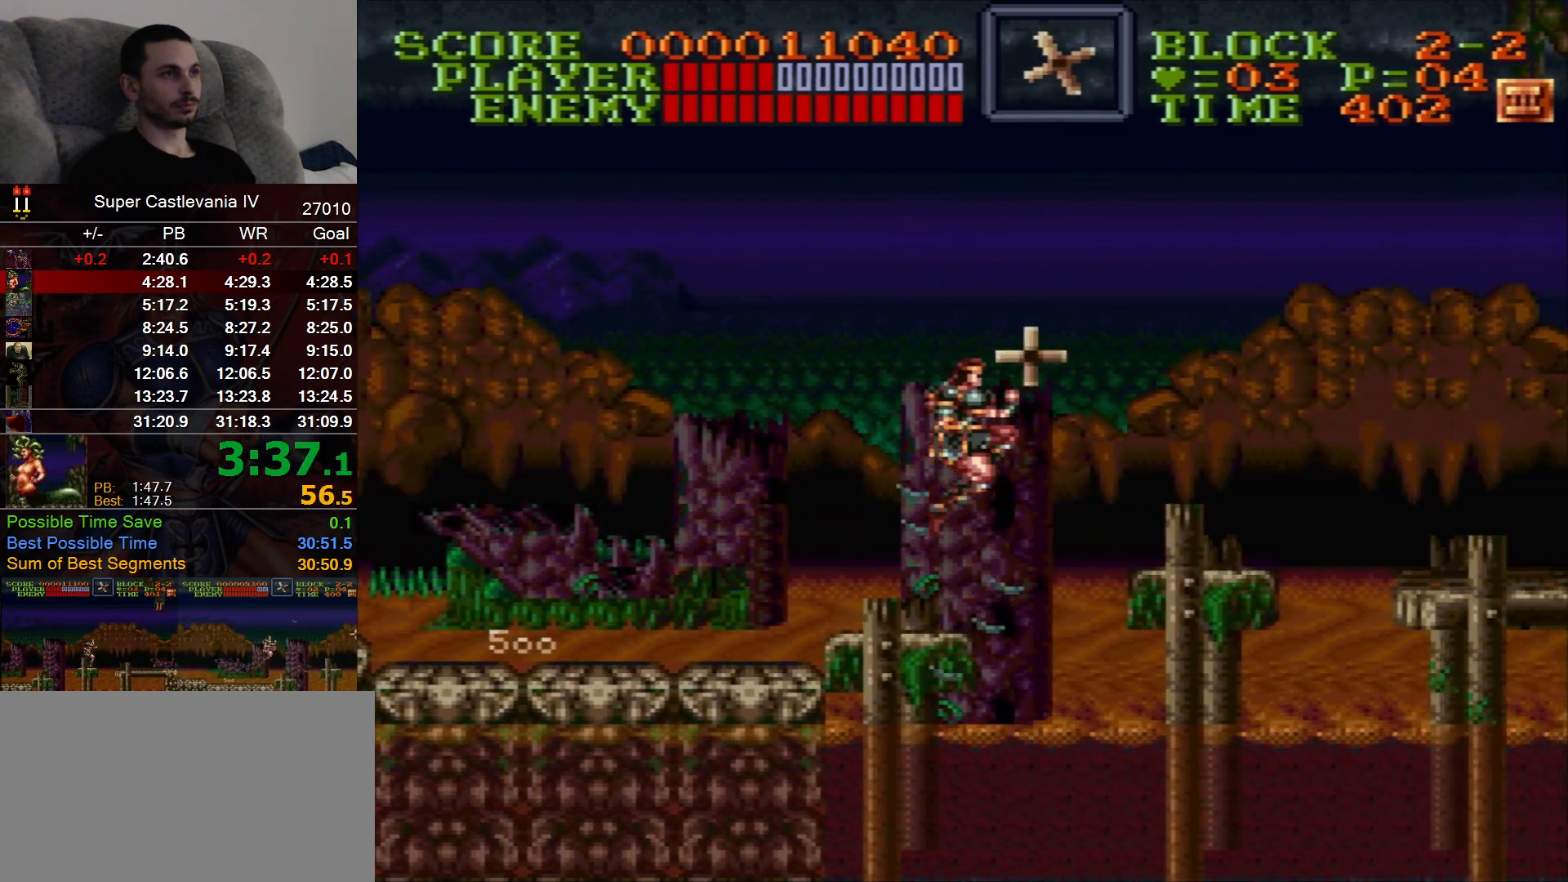
{"buttons": ["DPAD_RIGHT"], "events": [[67, "B", "up"]]}
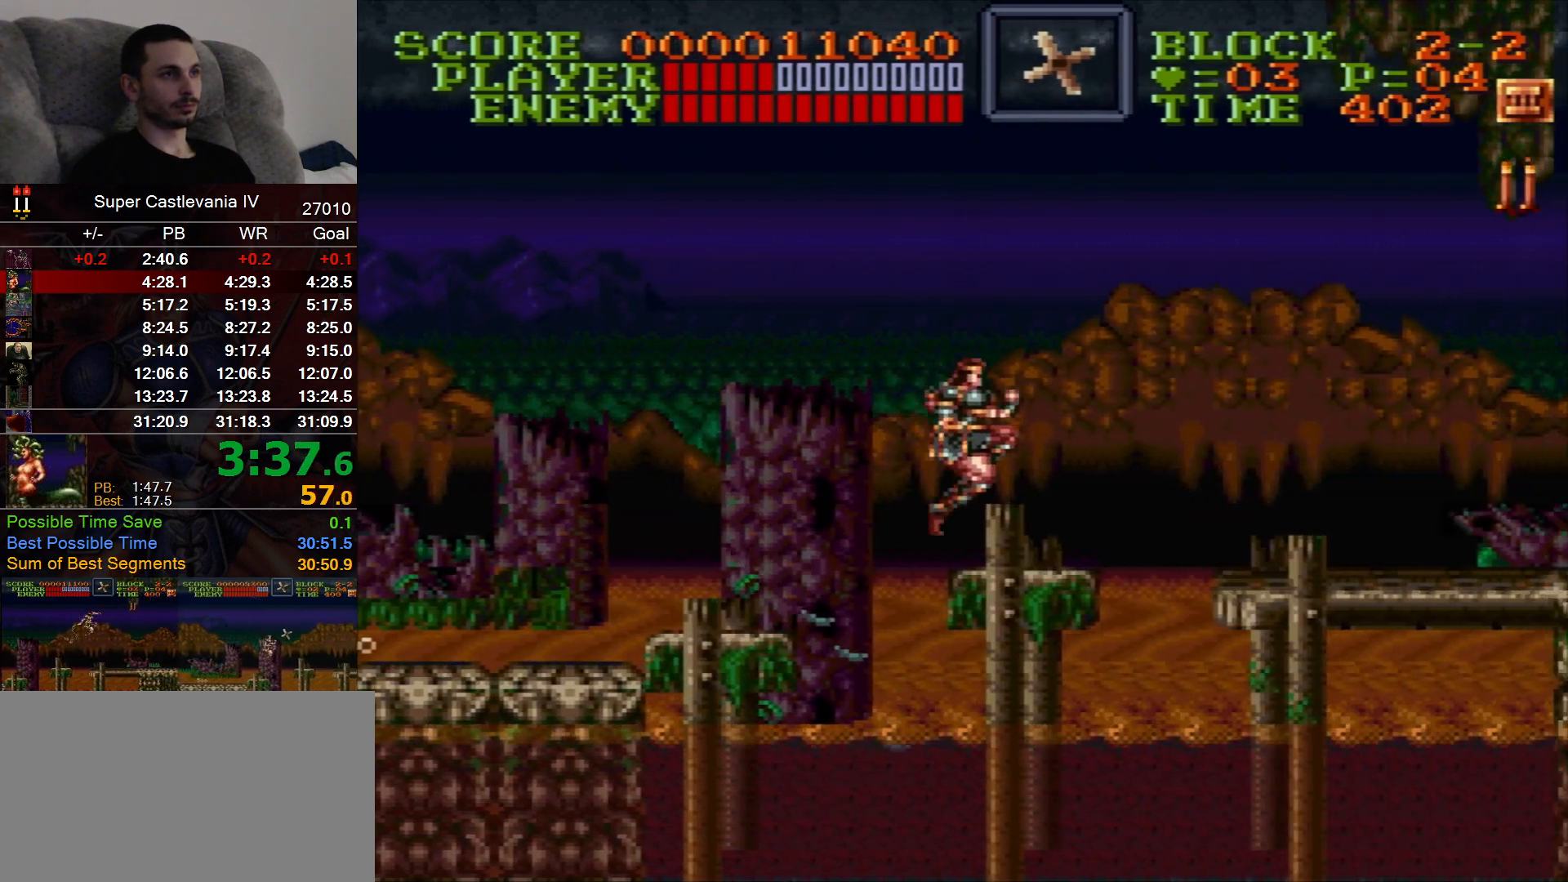
{"buttons": ["B", "DPAD_RIGHT"], "events": [[417, "B", "down"]]}
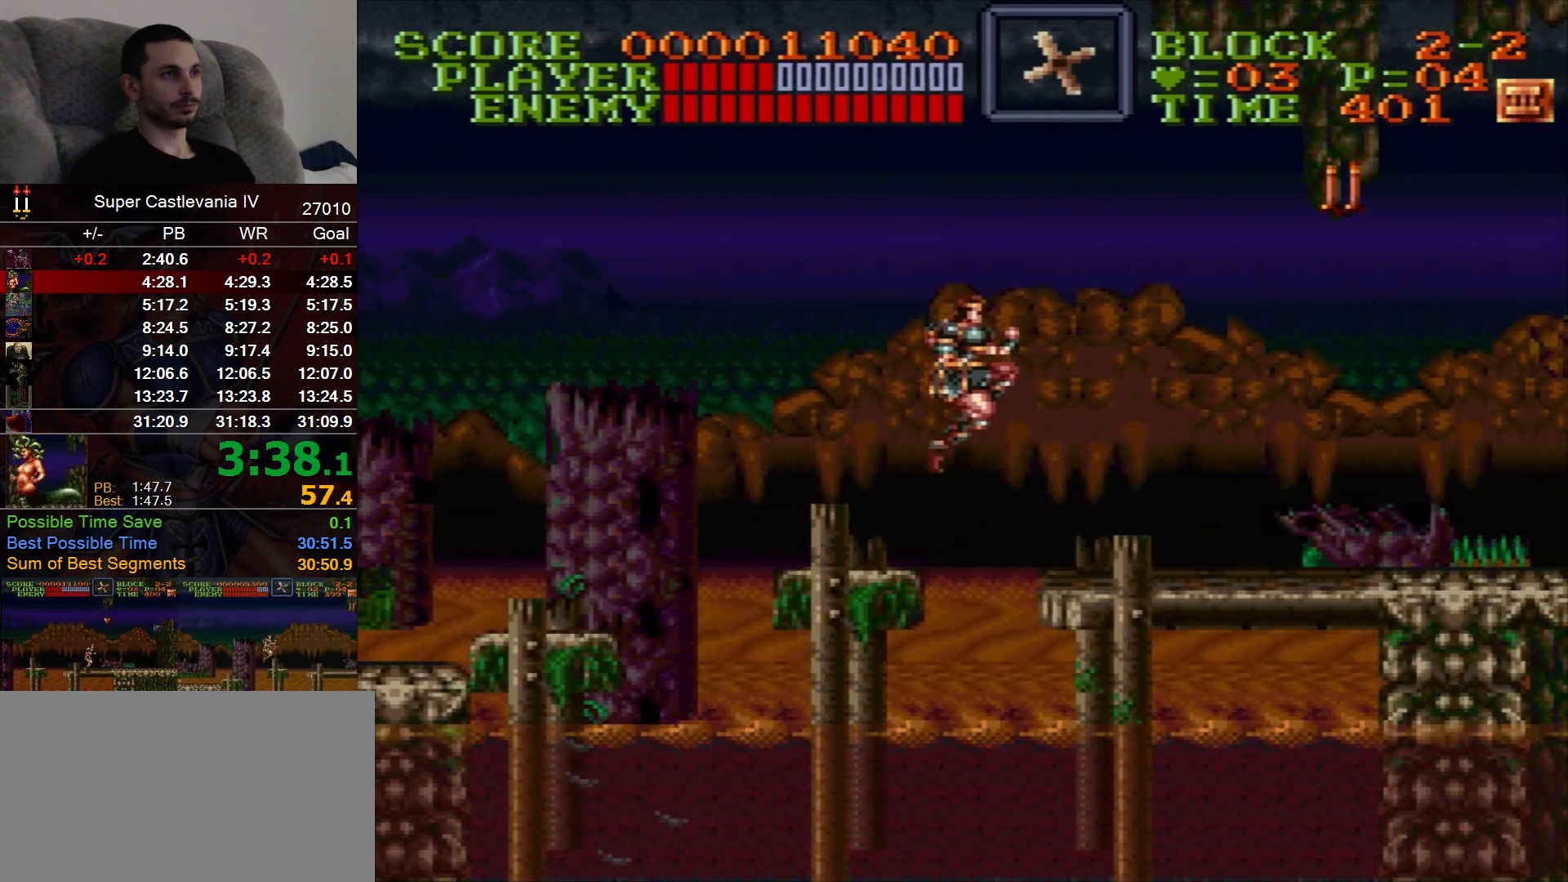
{"buttons": ["DPAD_RIGHT"]}
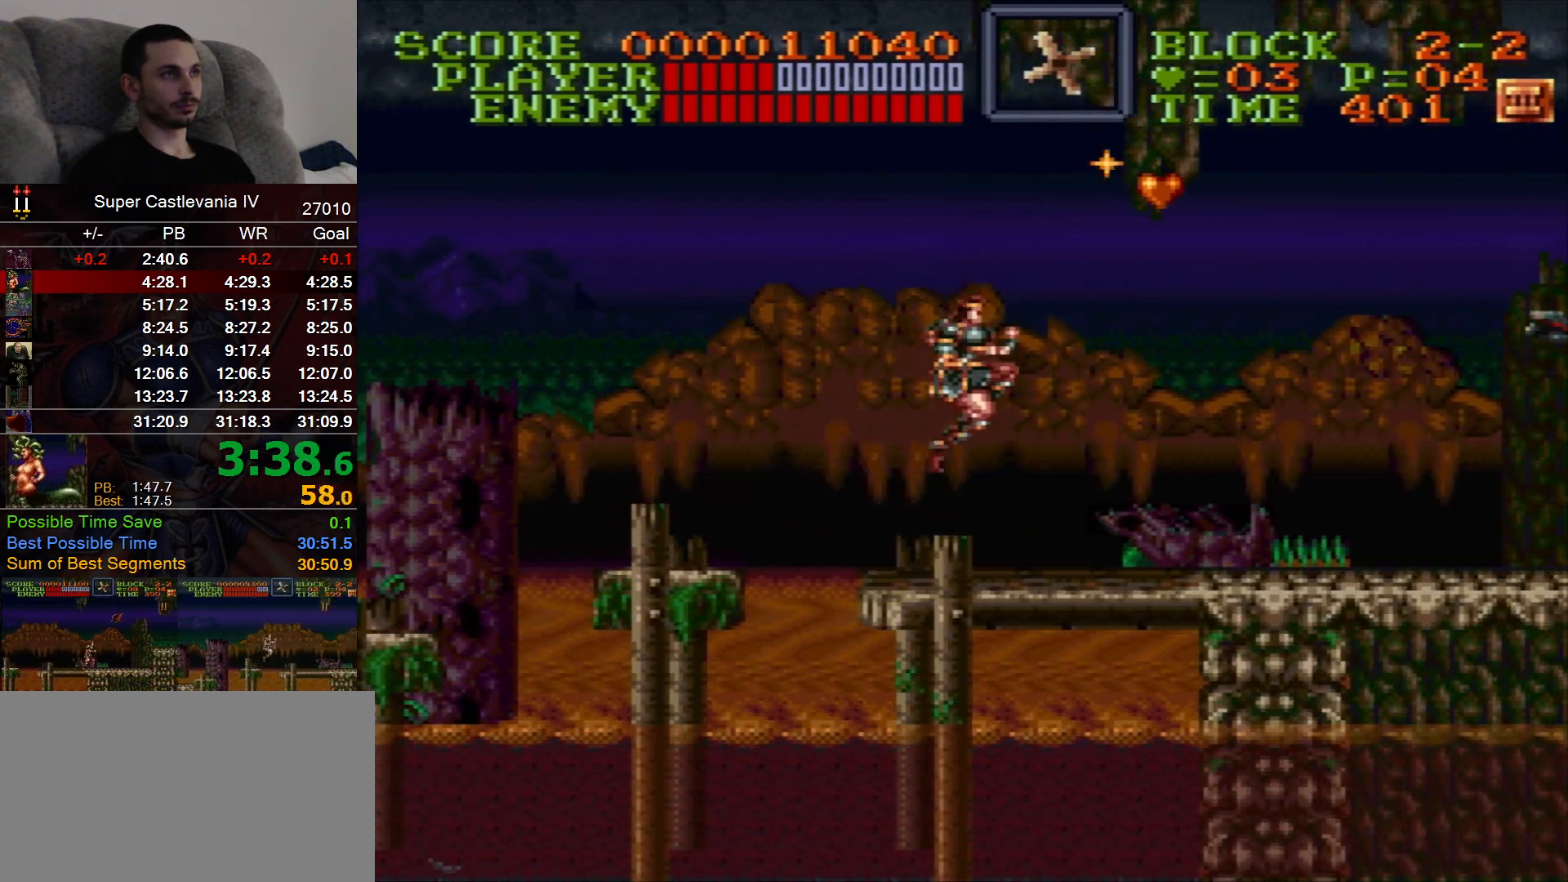
{"buttons": ["DPAD_RIGHT"], "events": []}
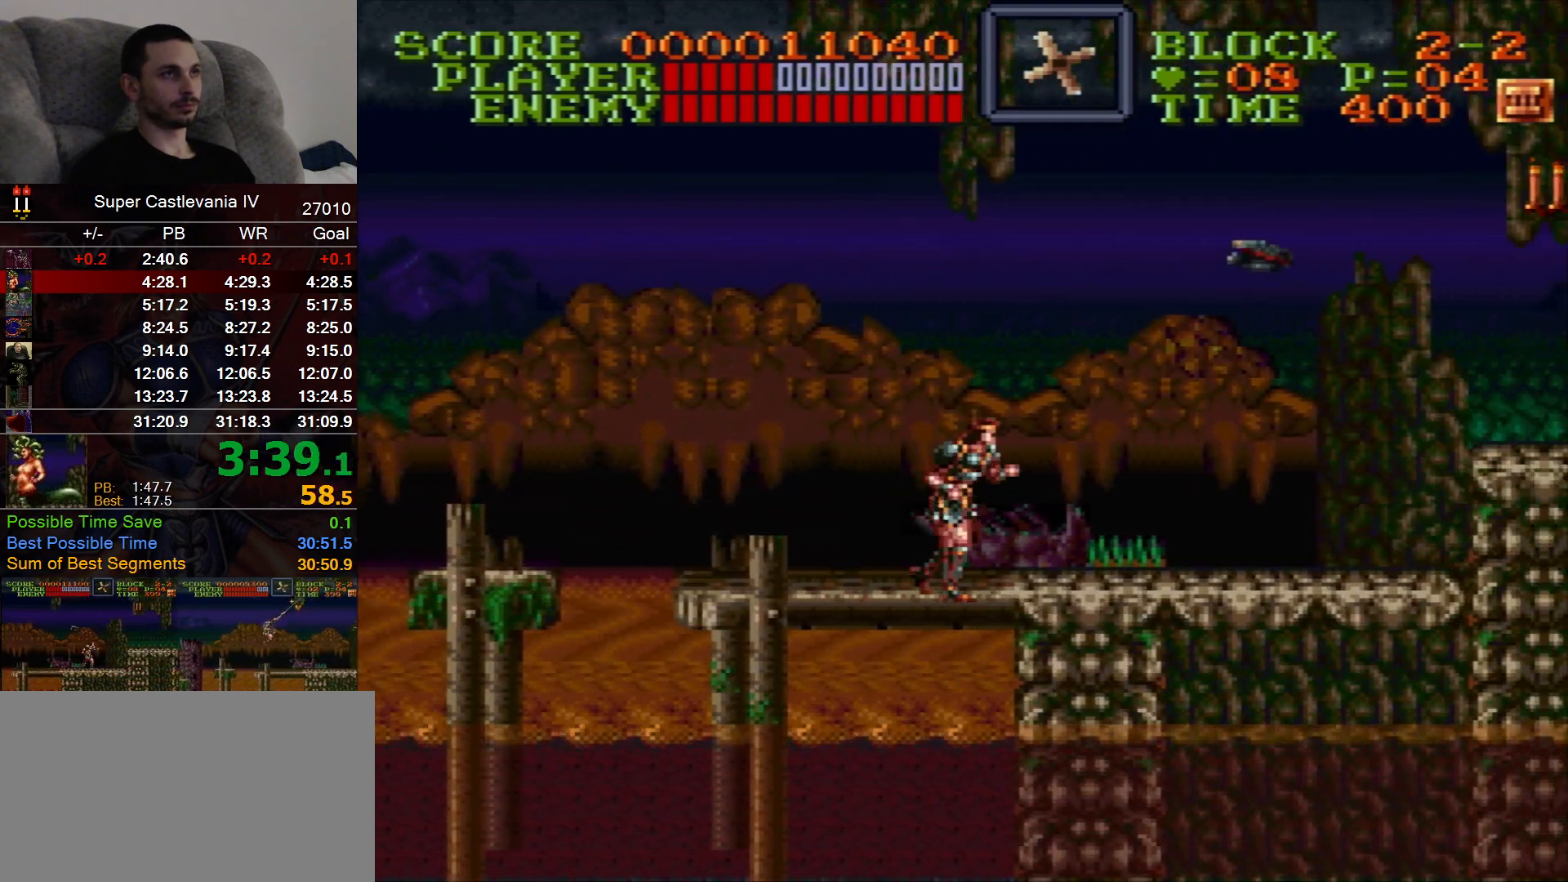
{"buttons": ["DPAD_RIGHT"], "events": []}
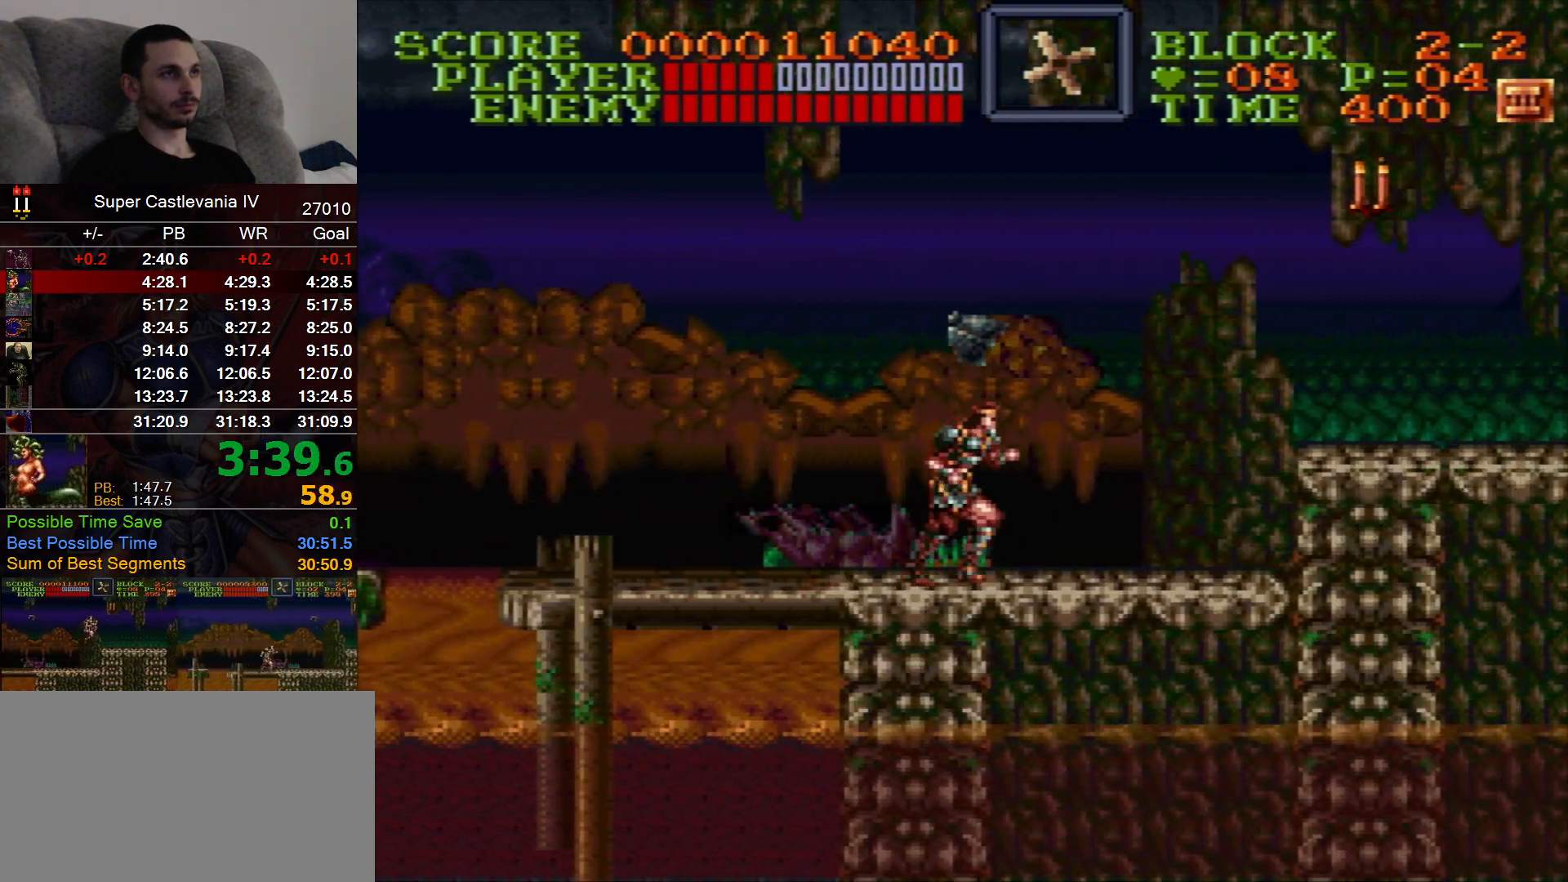
{"buttons": ["B", "DPAD_RIGHT"], "events": [[450, "B", "down"]]}
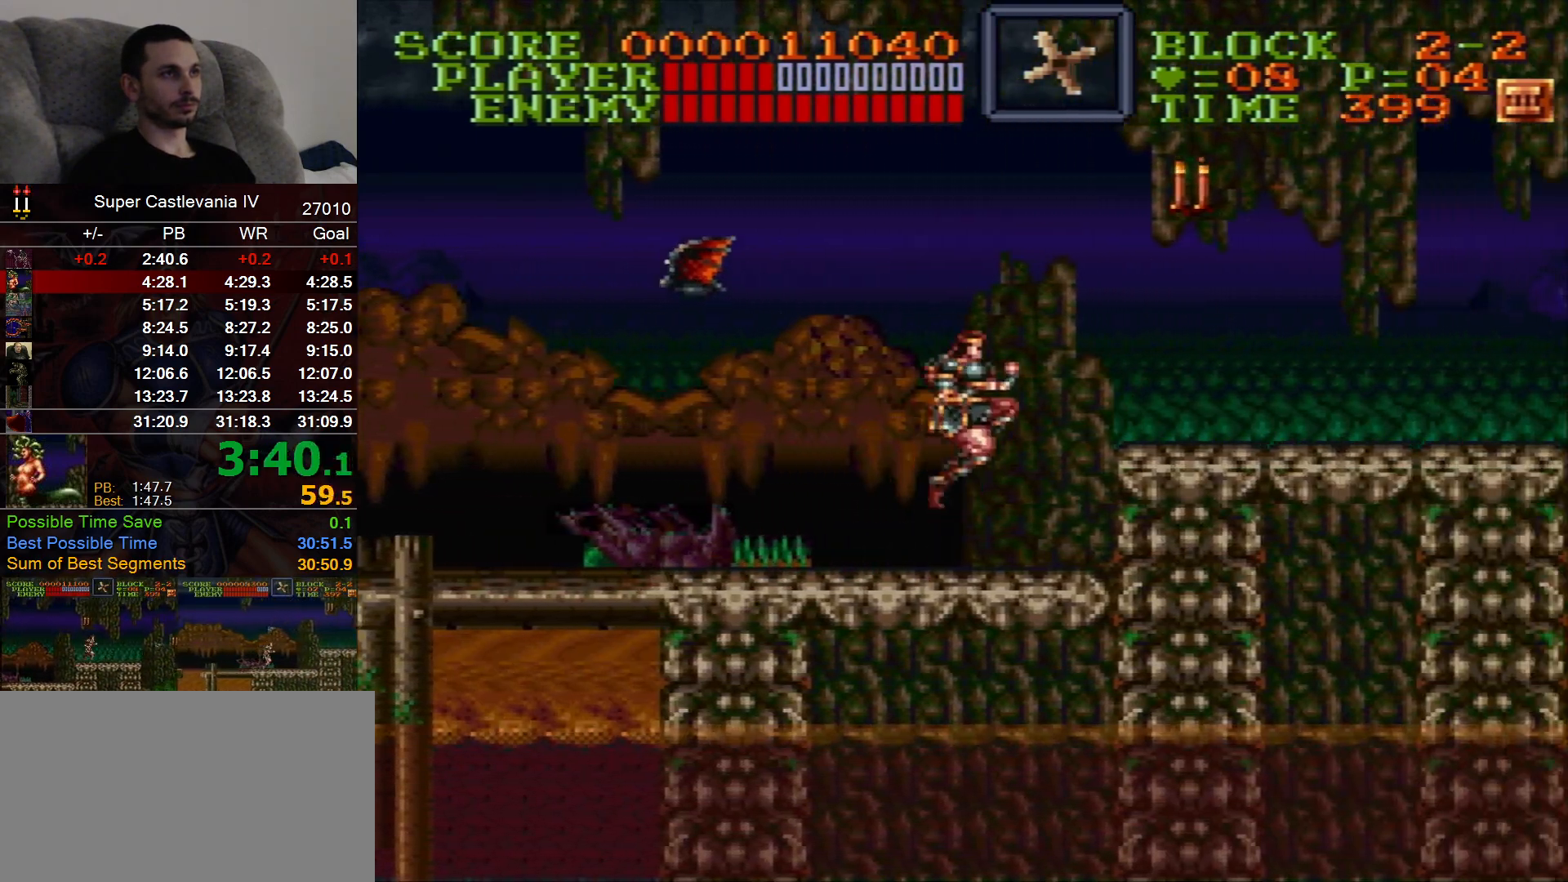
{"buttons": ["DPAD_RIGHT"], "events": [[50, "B", "up"]]}
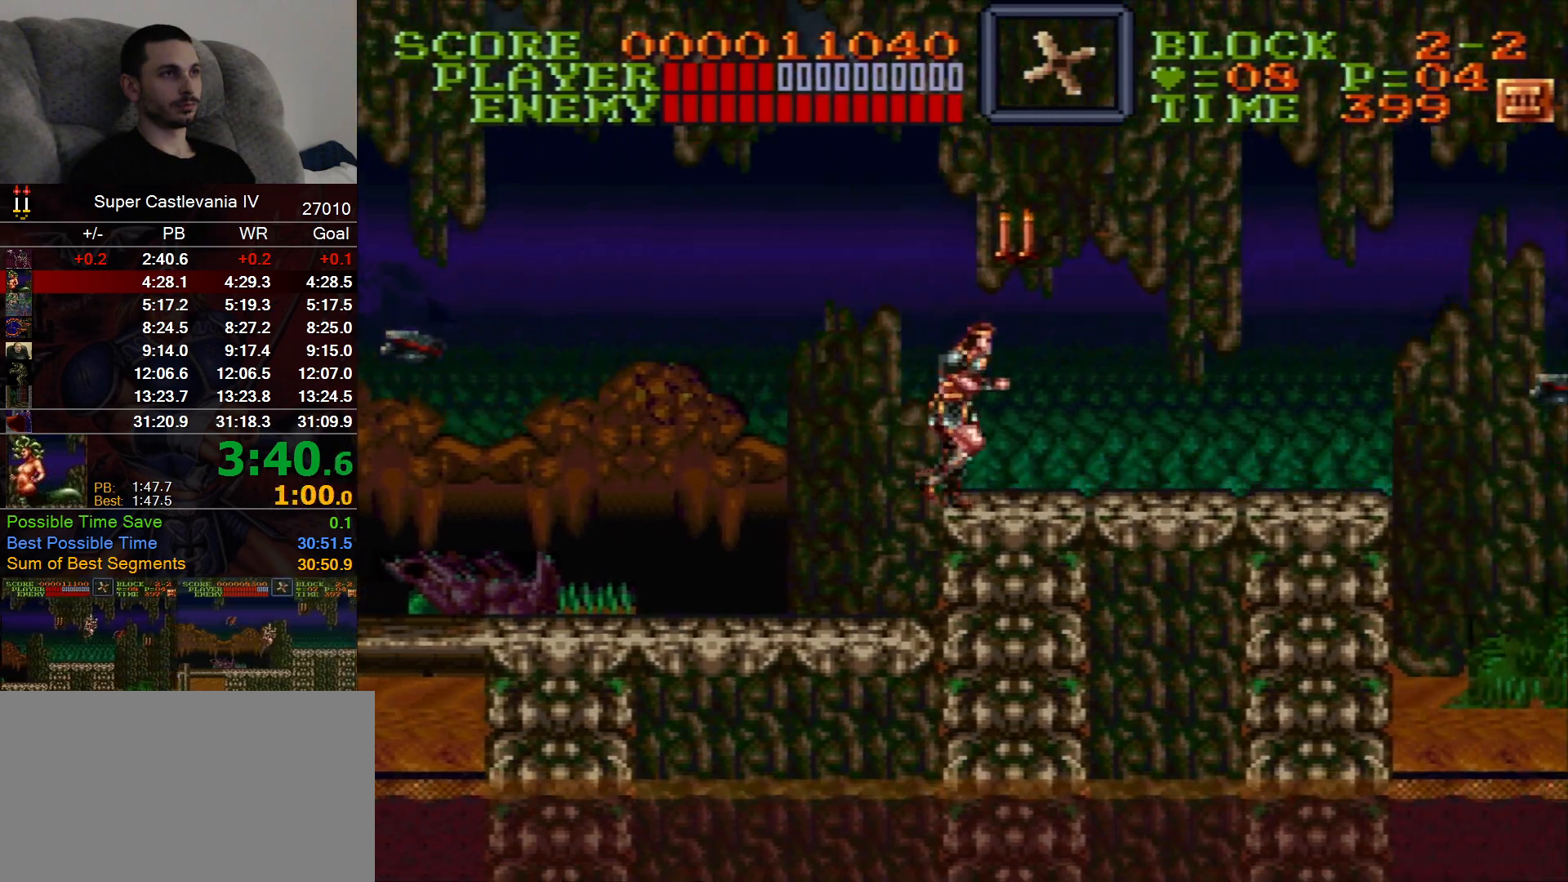
{"buttons": ["DPAD_RIGHT"], "events": []}
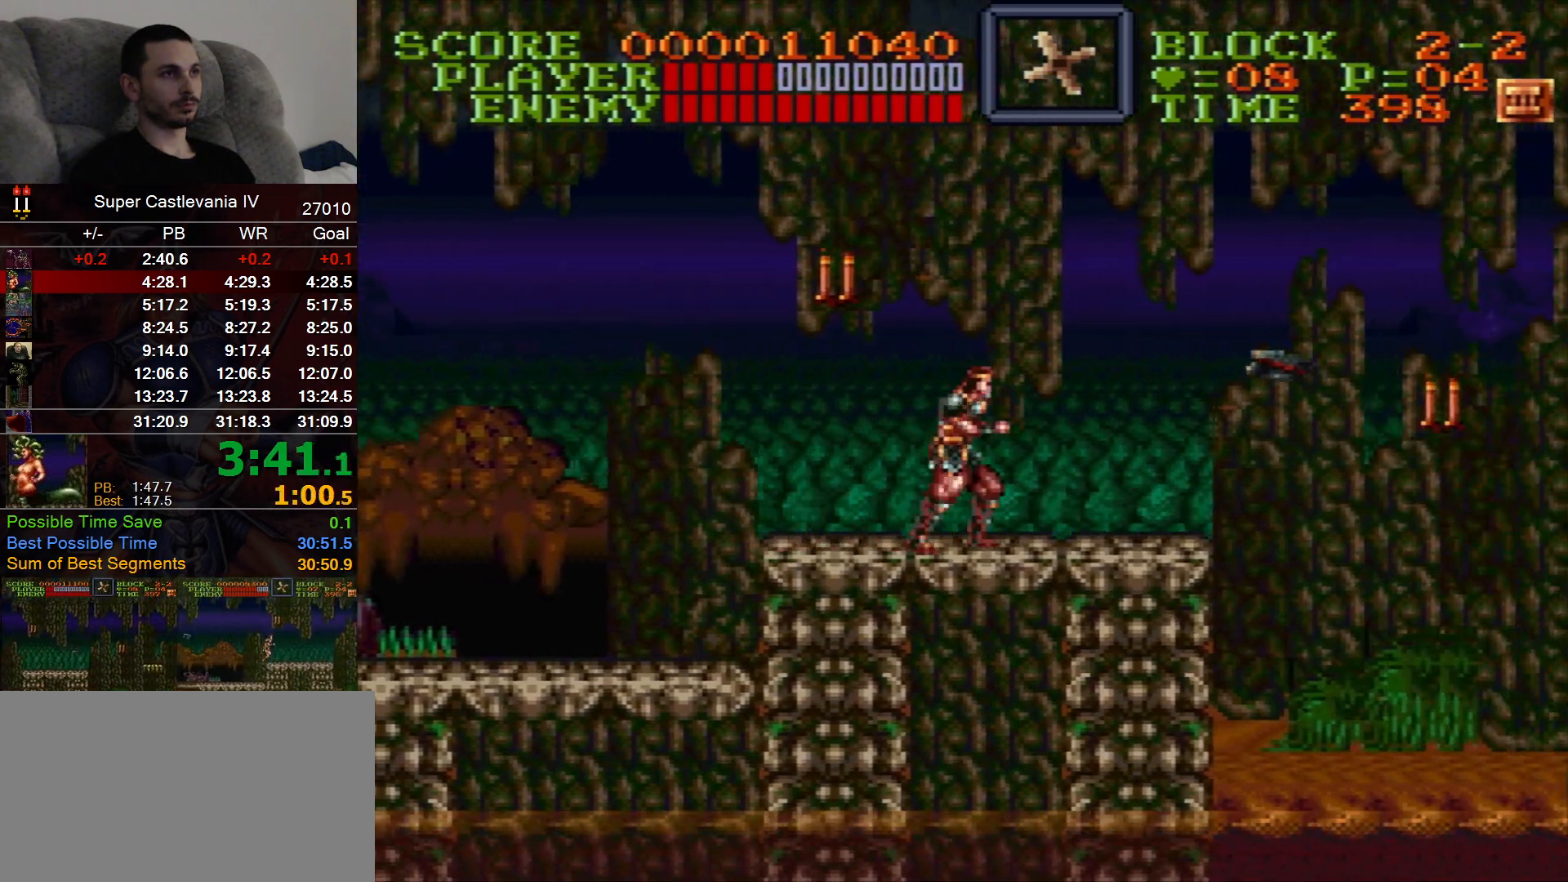
{"buttons": ["DPAD_RIGHT"], "events": [[67, "B", "down"], [183, "B", "up"]]}
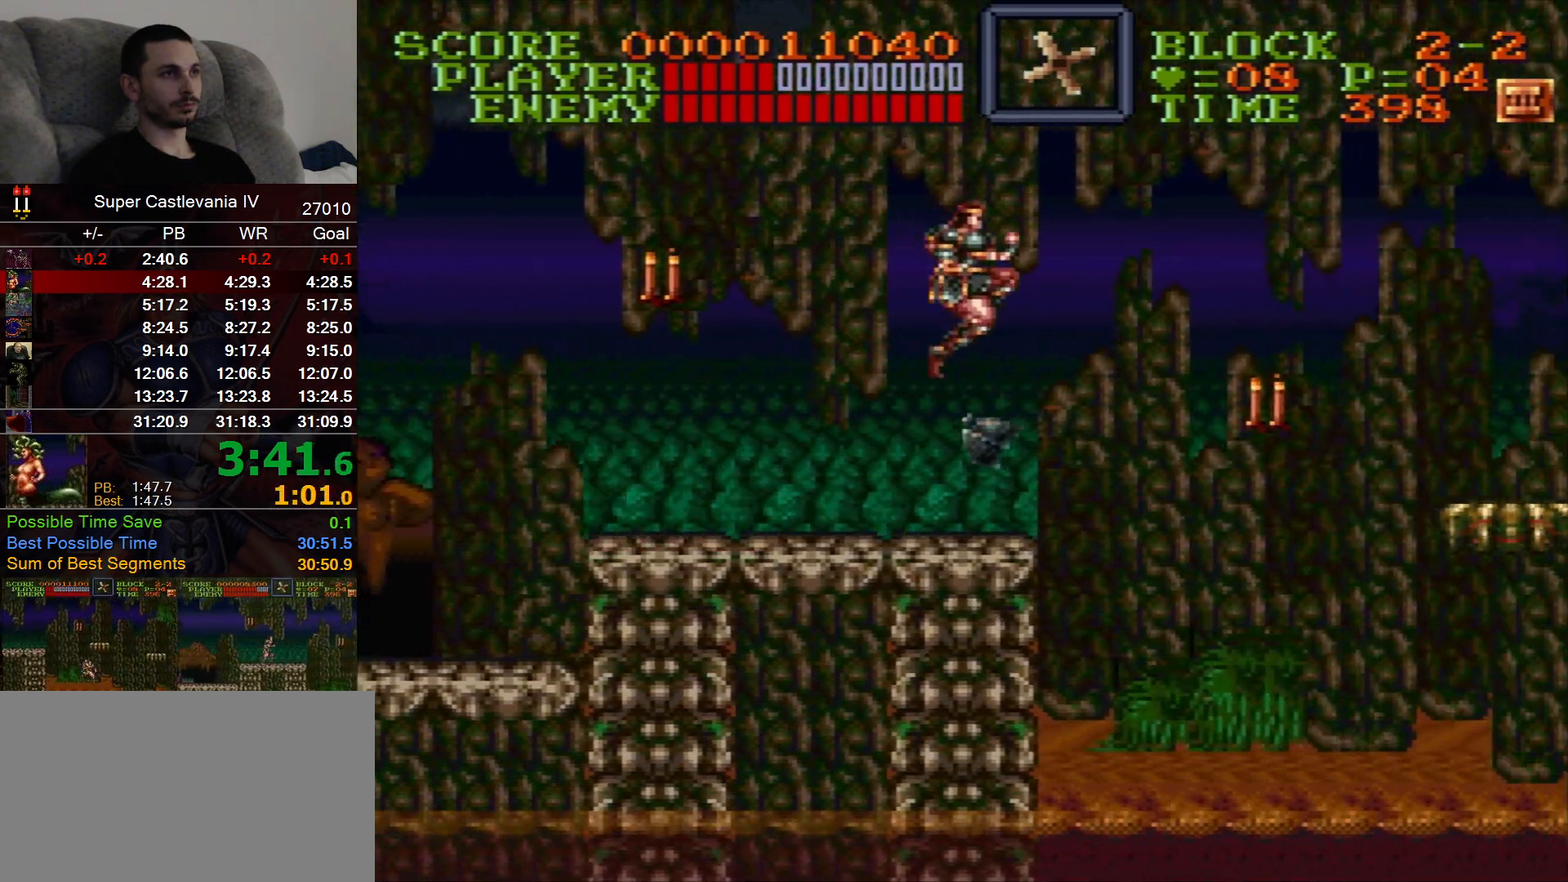
{"buttons": ["DPAD_RIGHT"], "events": []}
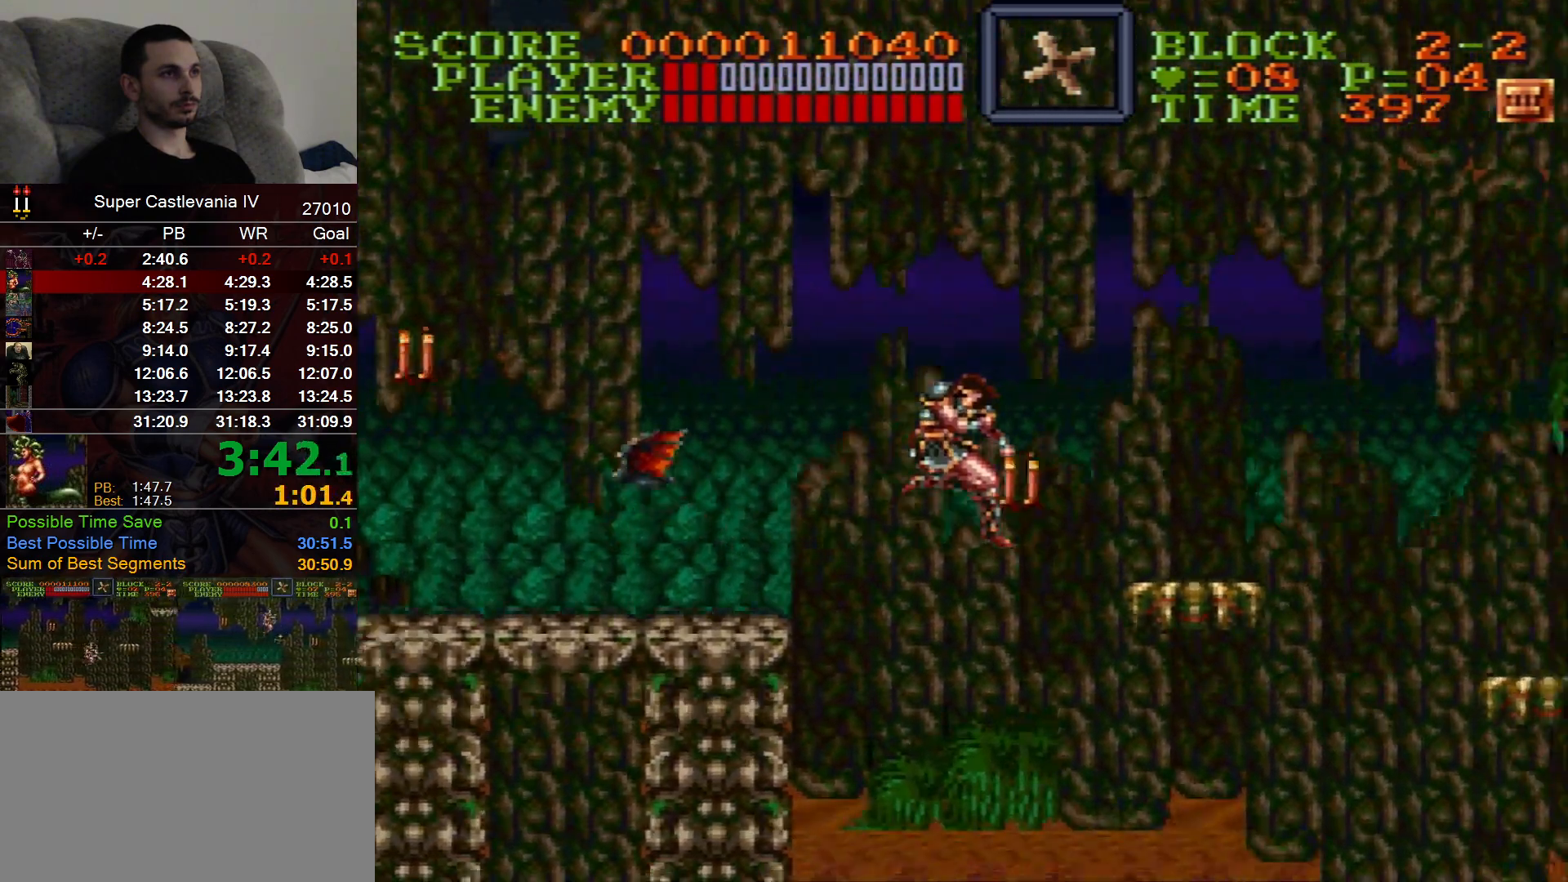
{"buttons": ["DPAD_RIGHT"], "events": [[283, "B", "down"], [433, "B", "up"]]}
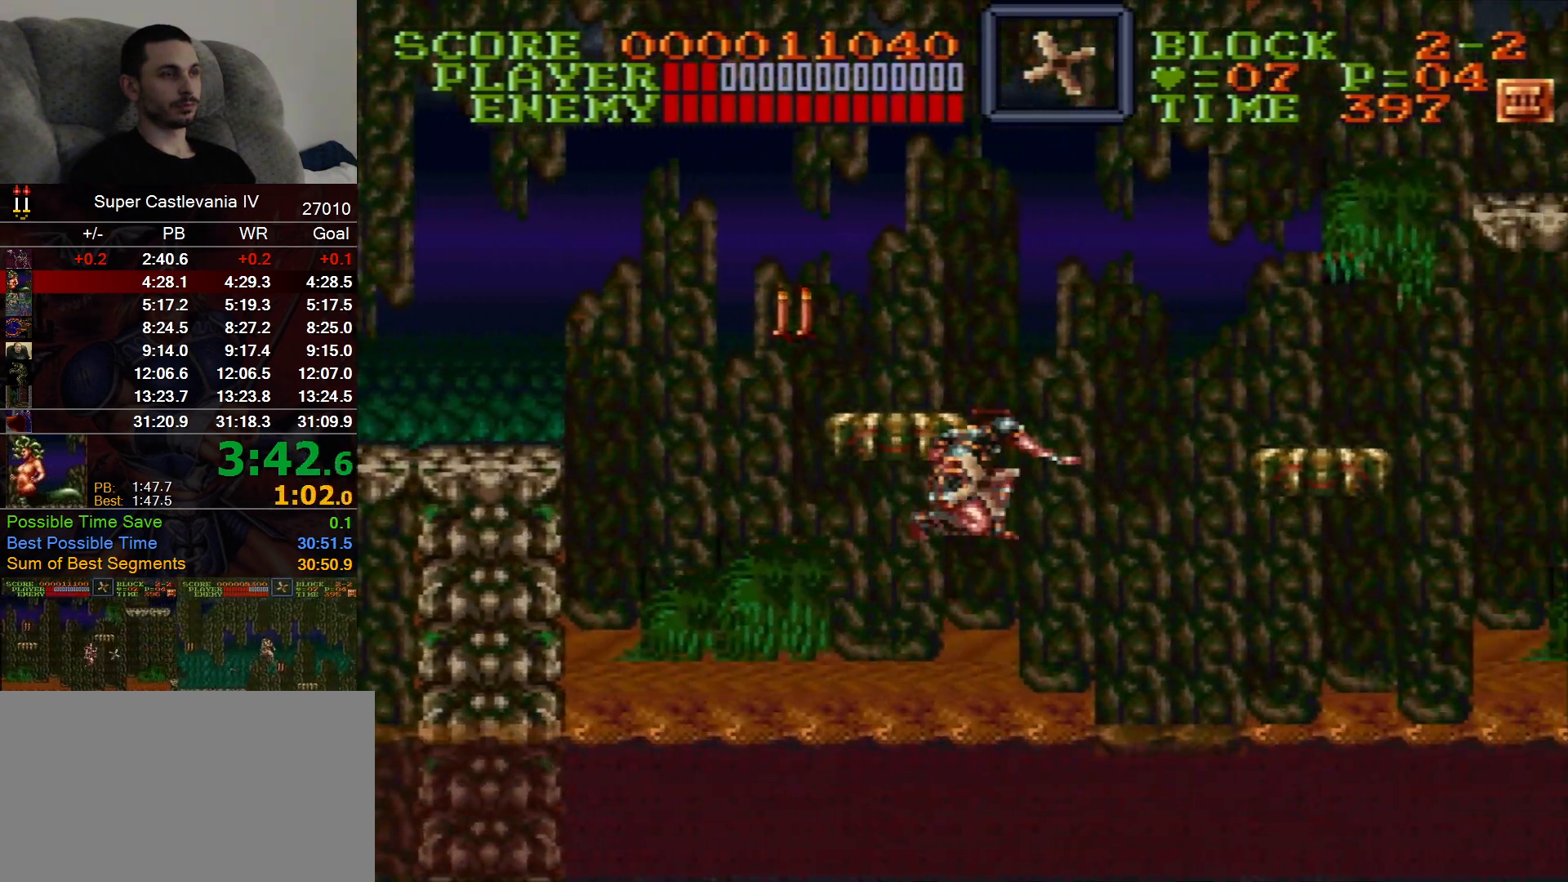
{"buttons": ["B", "DPAD_RIGHT"], "events": [[483, "B", "down"]]}
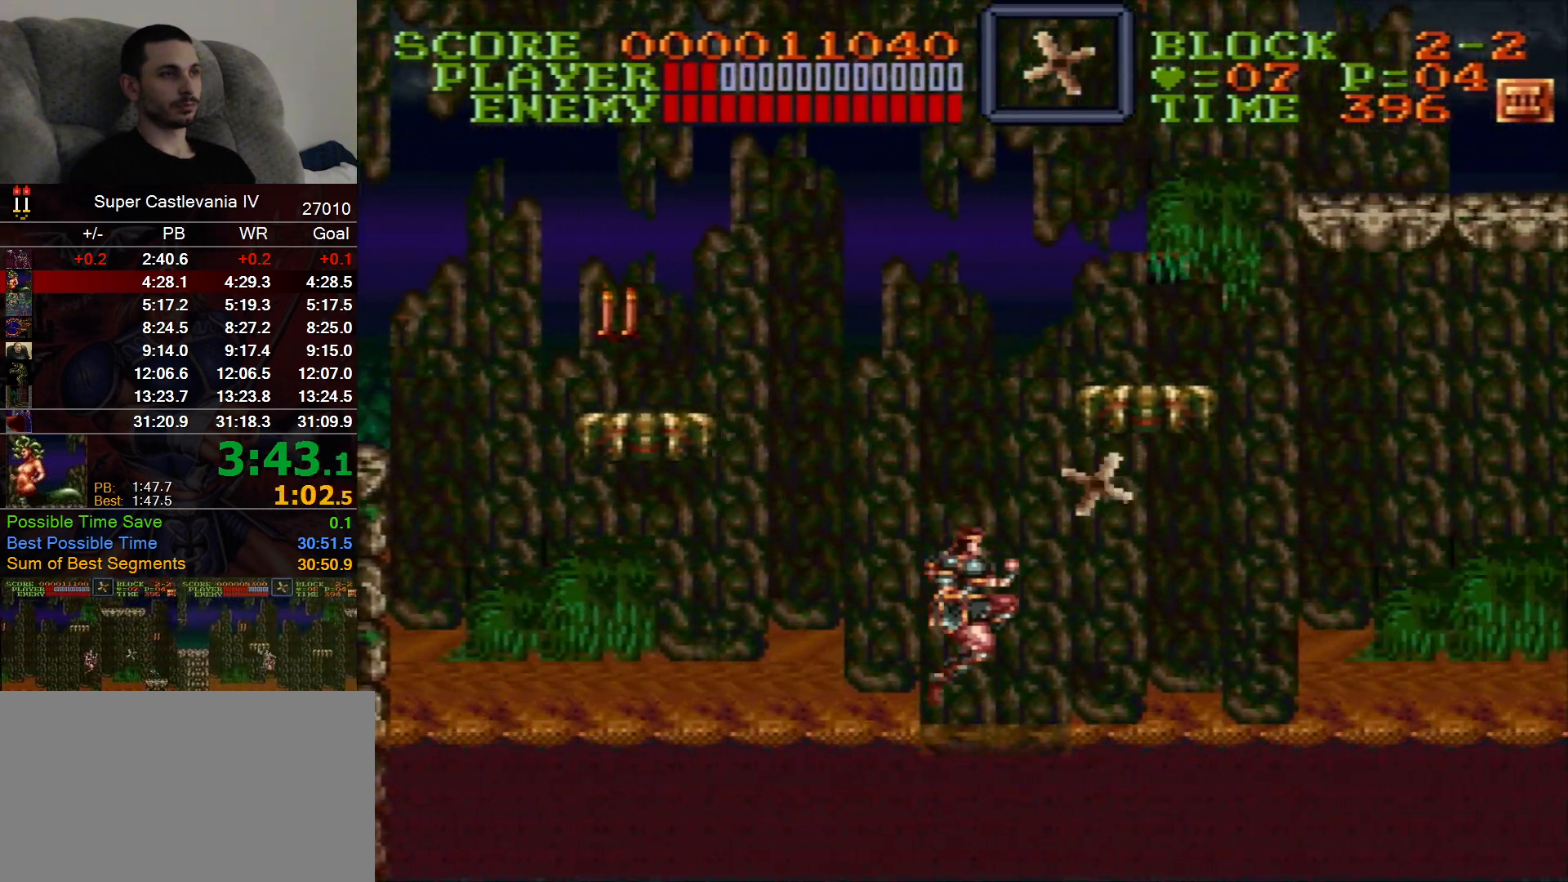
{"buttons": ["DPAD_RIGHT"], "events": [[67, "B", "up"]]}
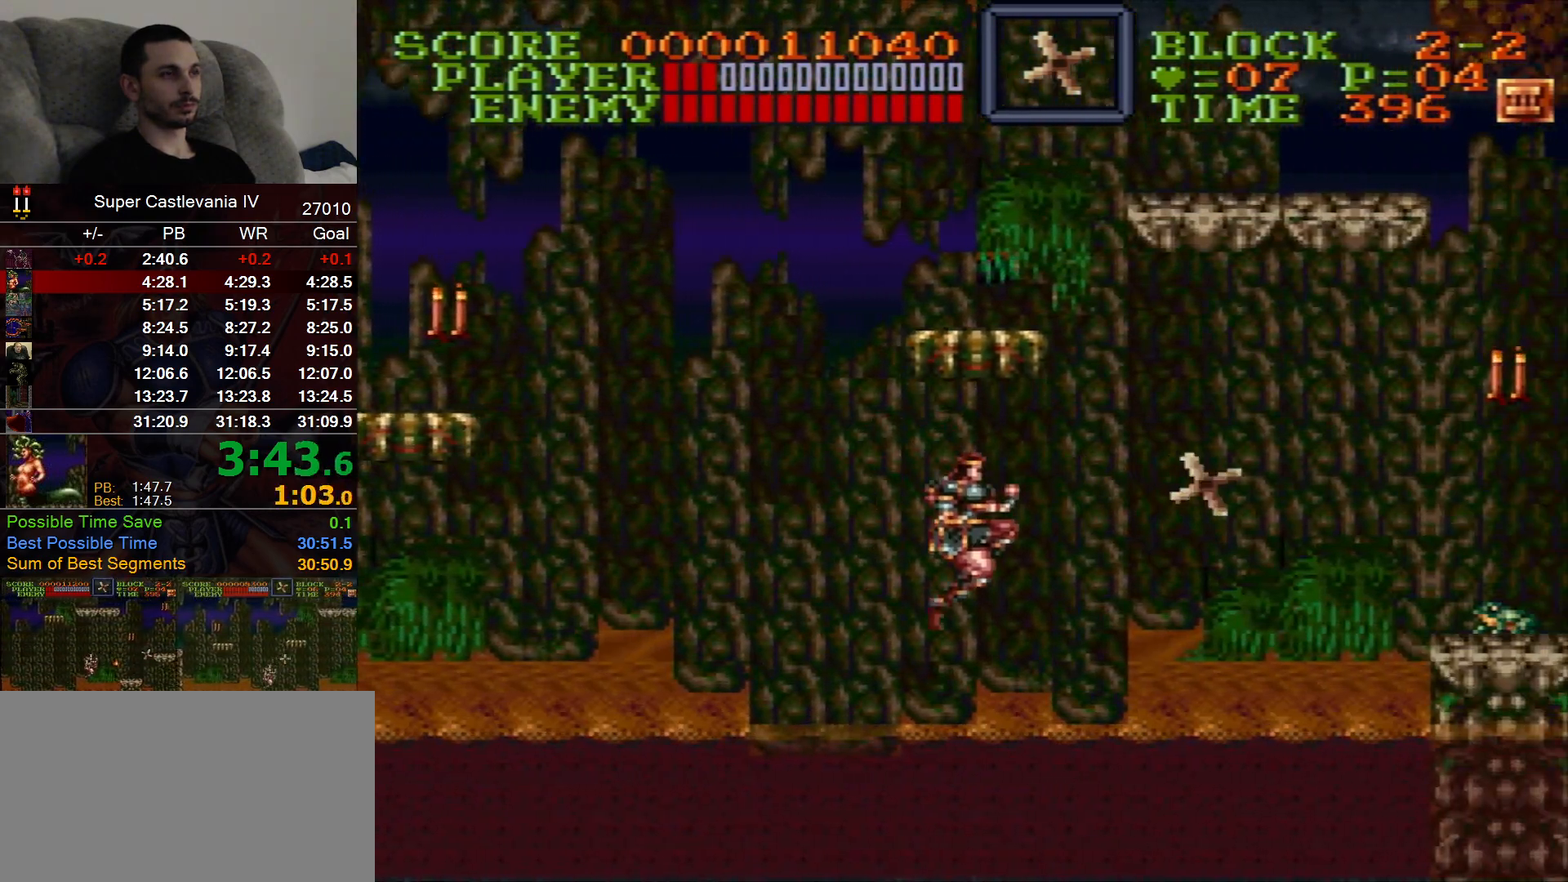
{"buttons": ["DPAD_RIGHT"], "events": [[133, "B", "down"], [217, "B", "up"]]}
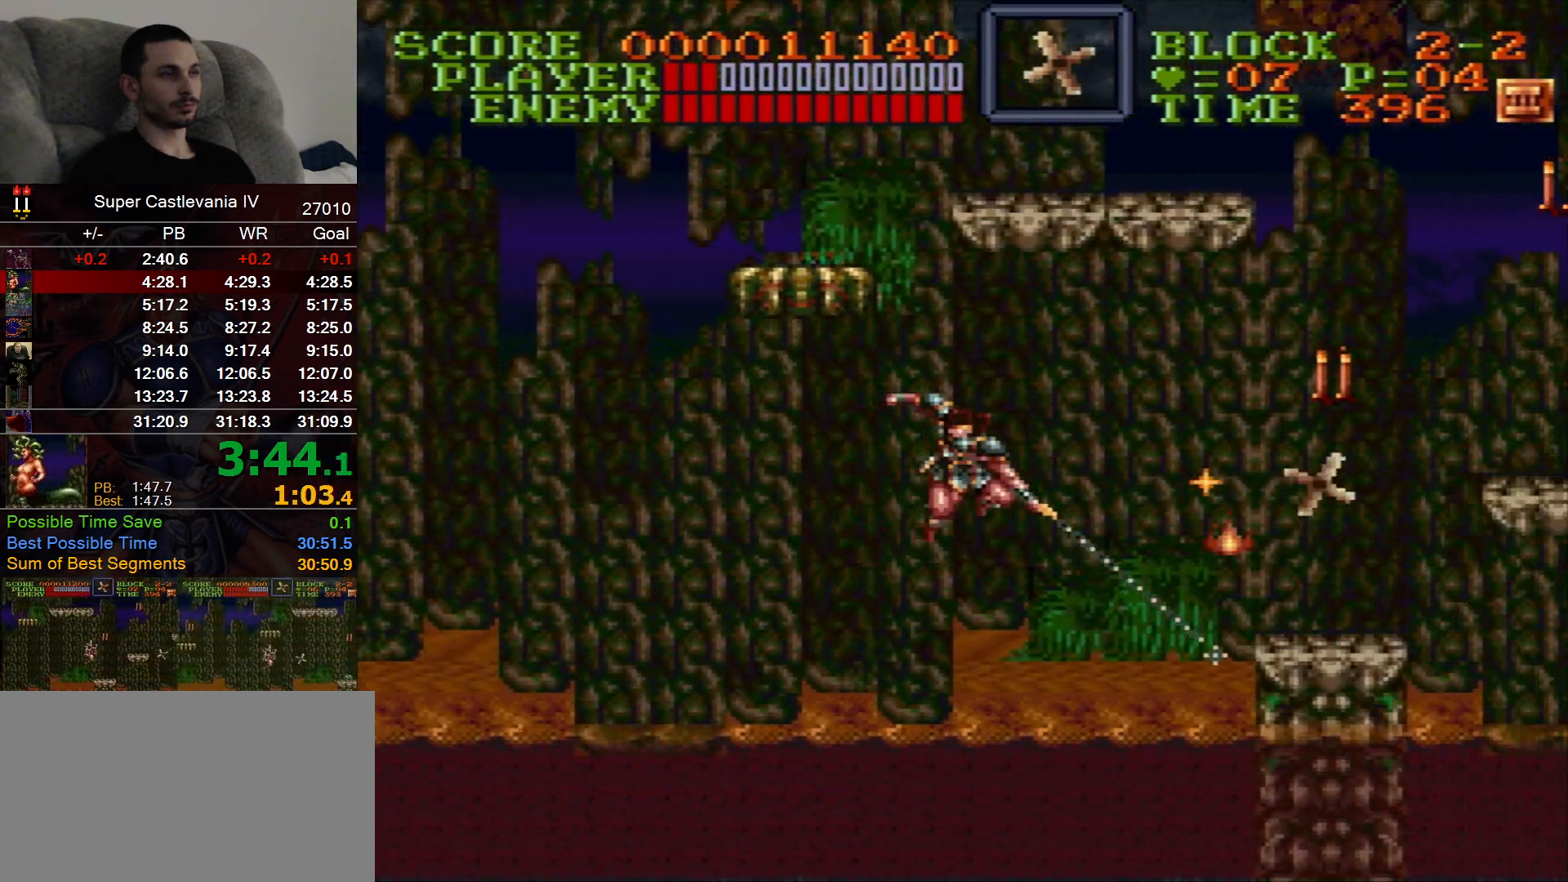
{"buttons": ["DPAD_RIGHT"], "events": [[333, "B", "down"], [383, "B", "up"]]}
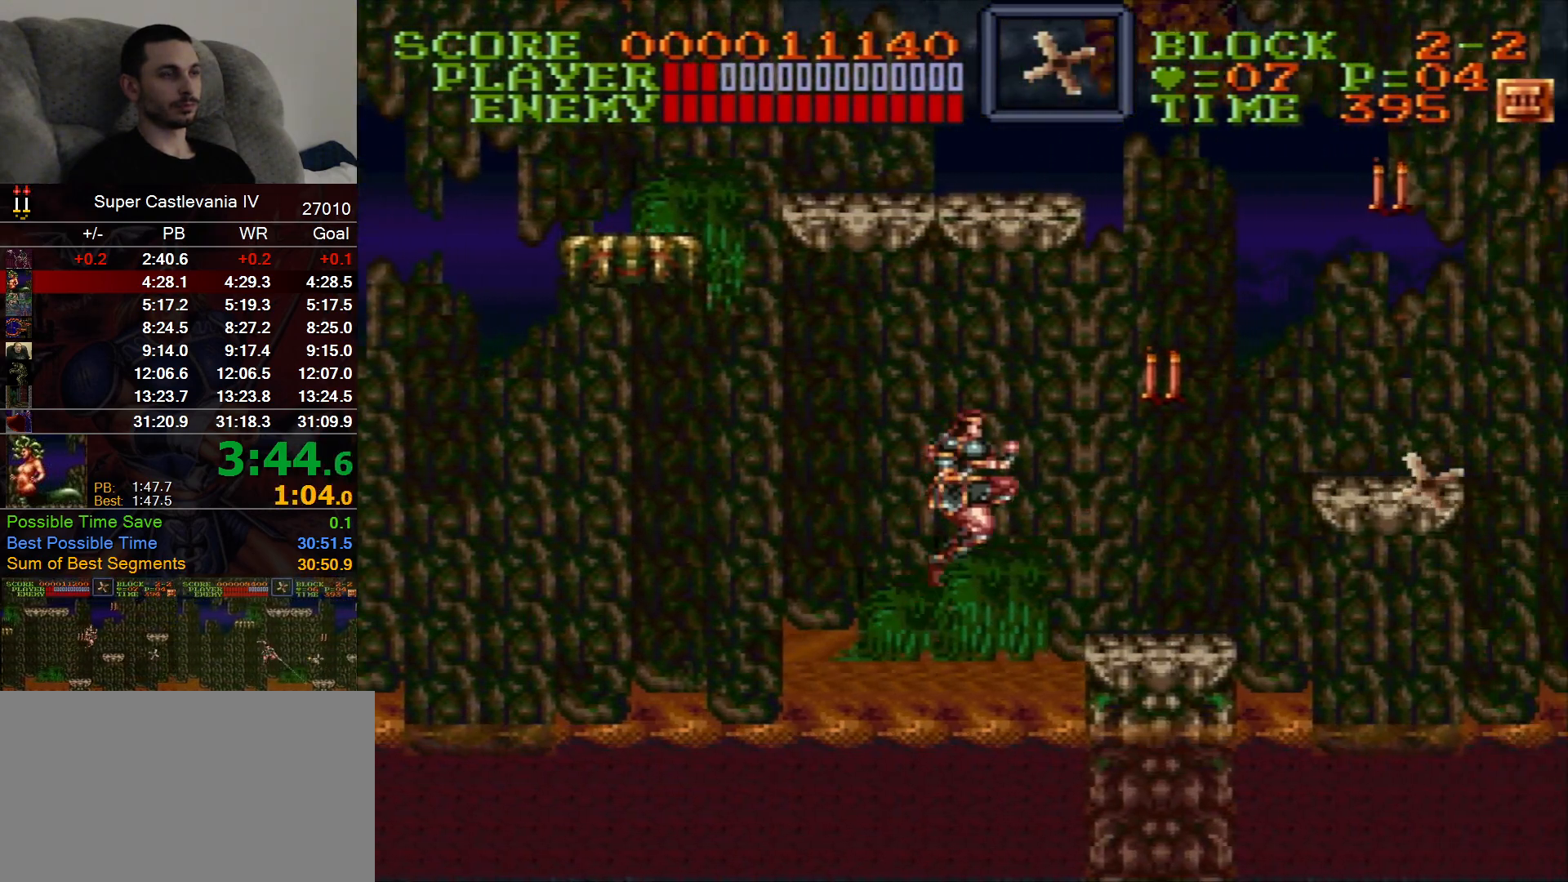
{"buttons": ["DPAD_RIGHT"], "events": [[400, "B", "down"], [500, "B", "up"]]}
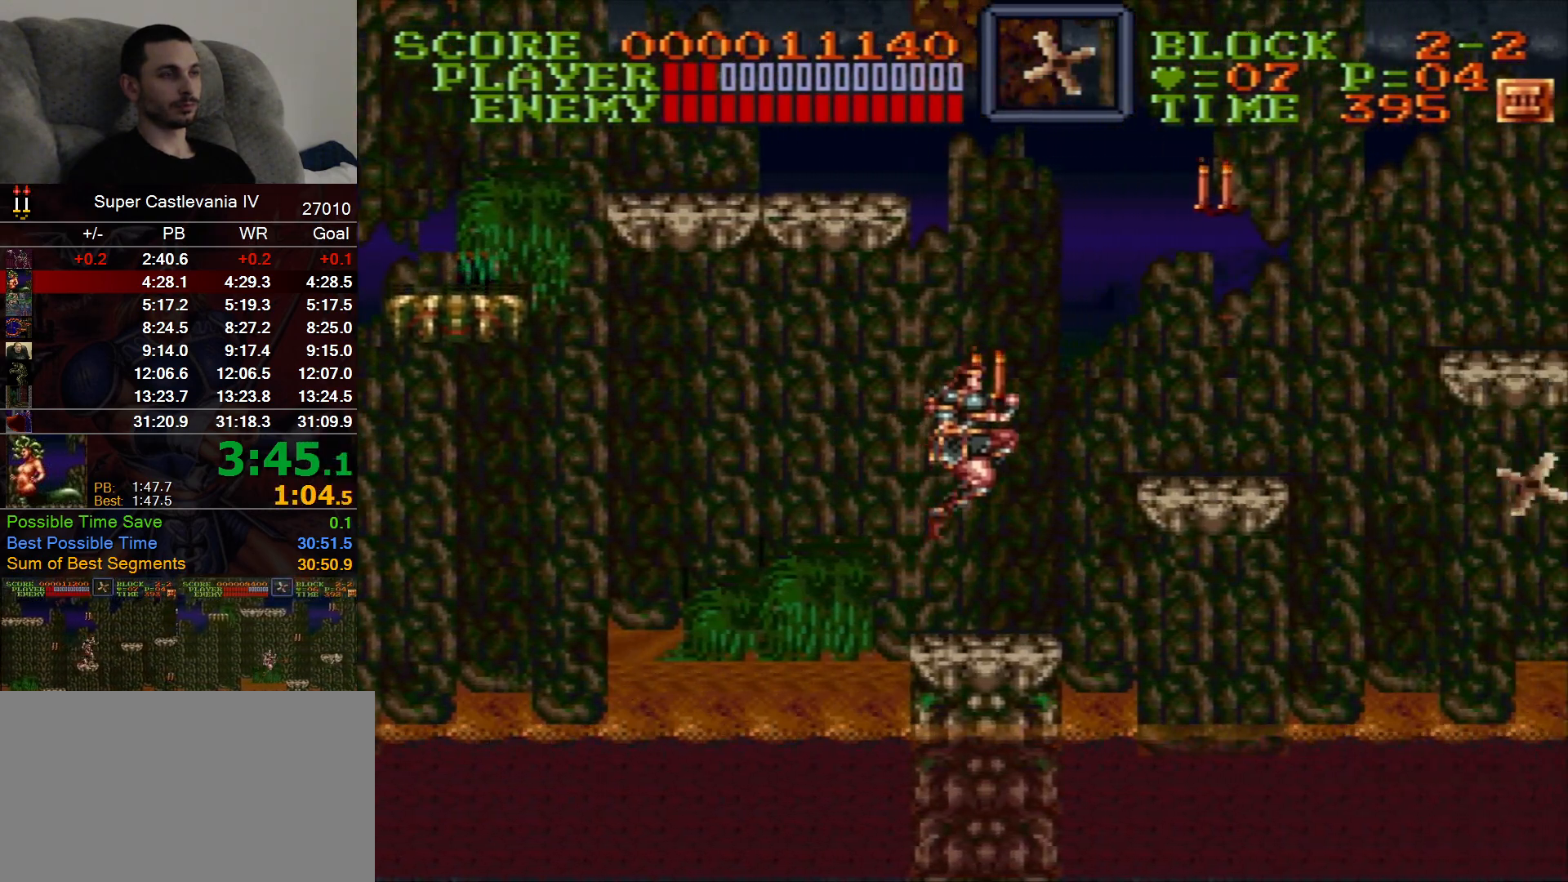
{"buttons": ["DPAD_RIGHT"], "events": []}
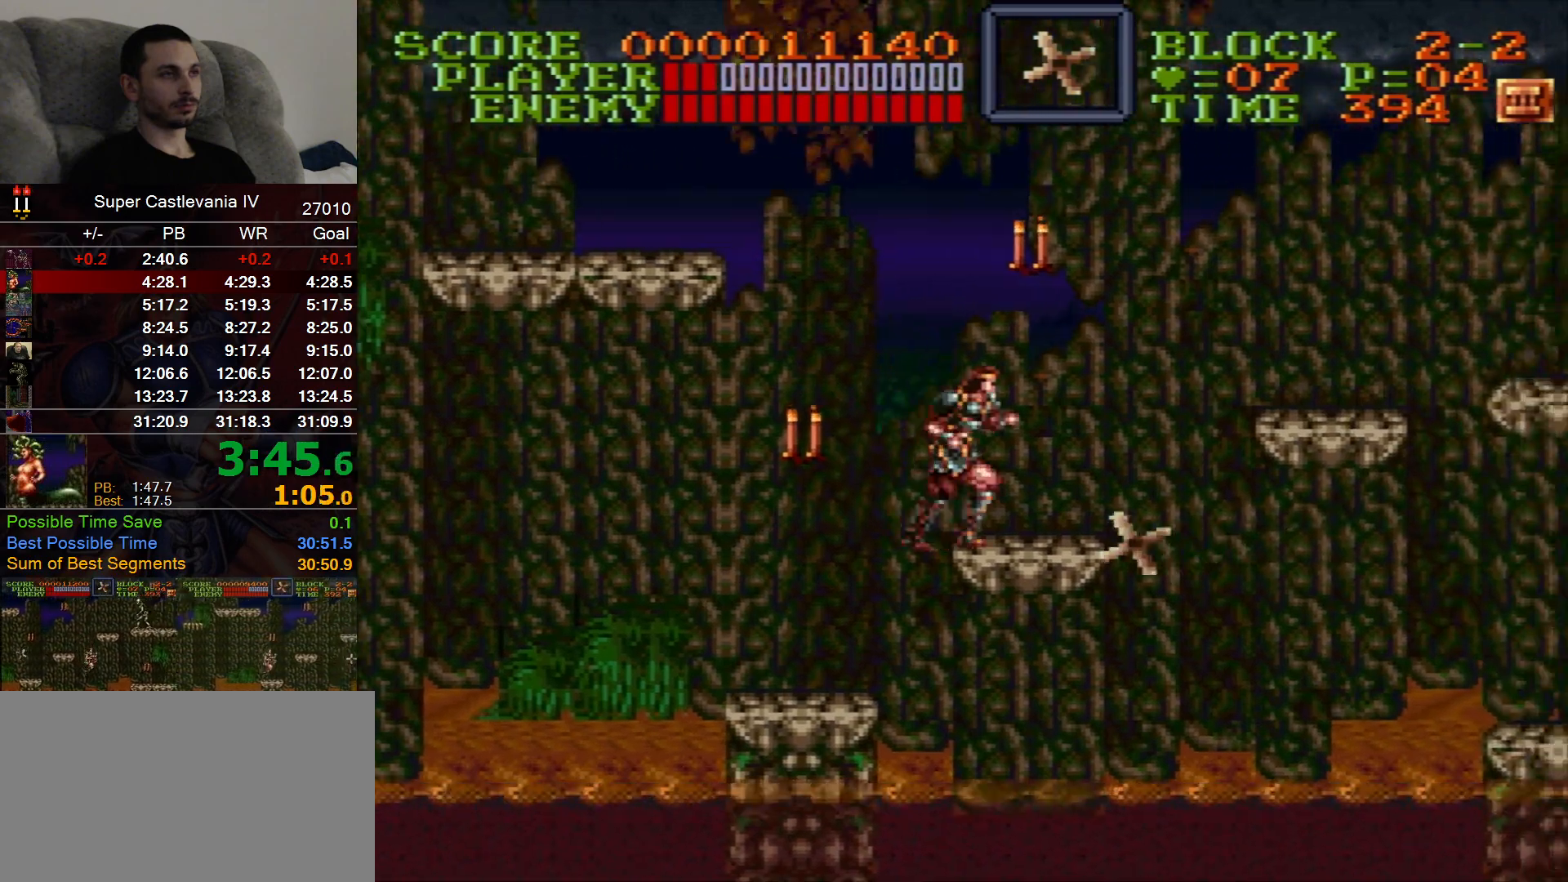
{"buttons": ["DPAD_RIGHT"], "events": []}
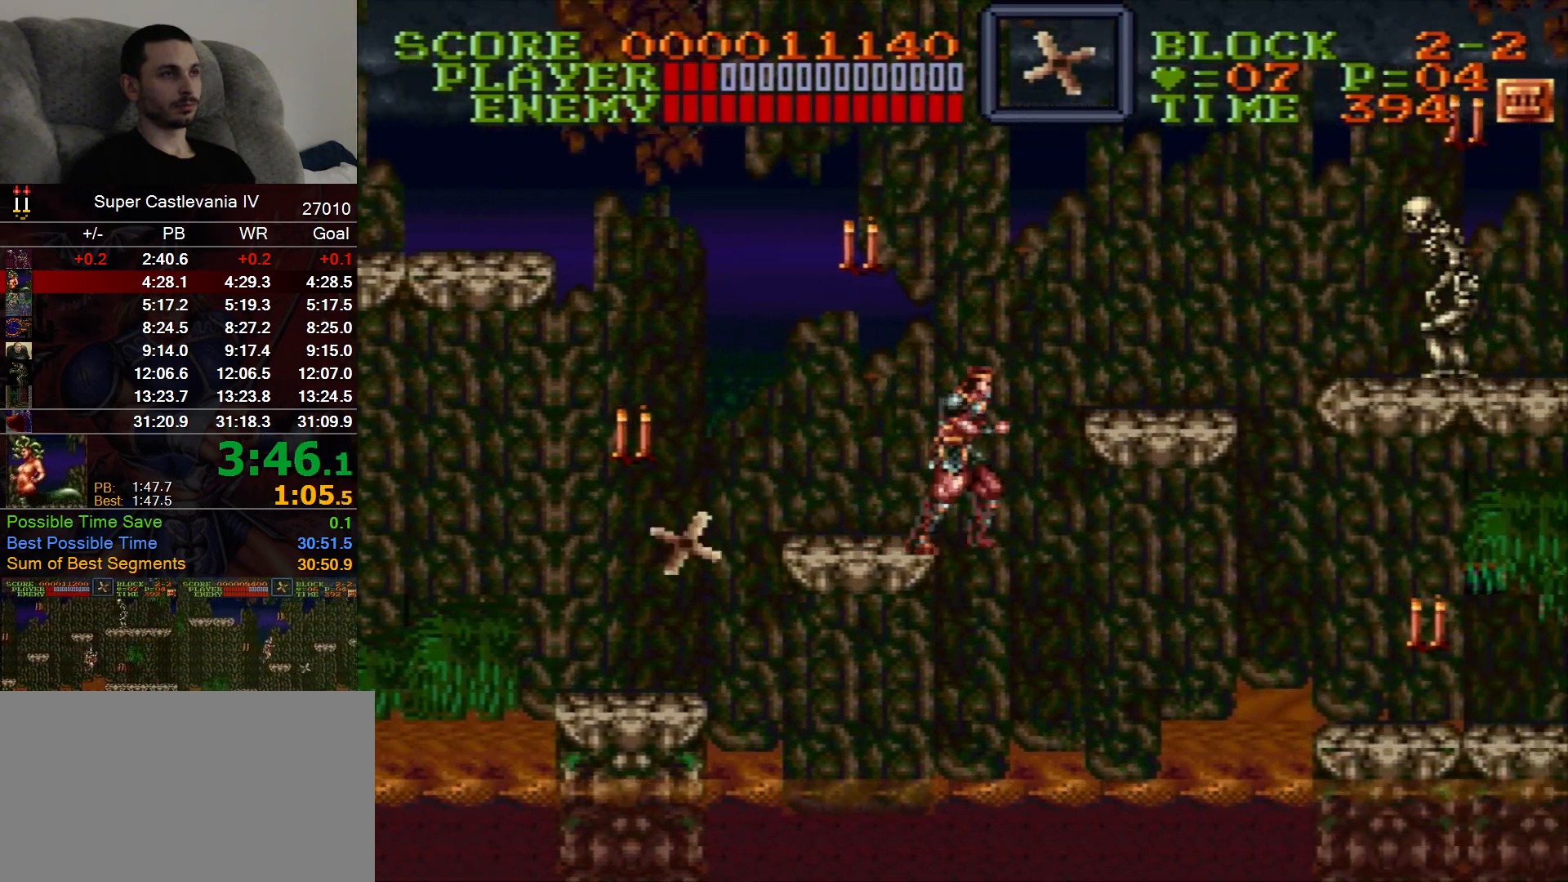
{"buttons": ["DPAD_RIGHT"], "events": [[333, "B", "down"], [433, "B", "up"]]}
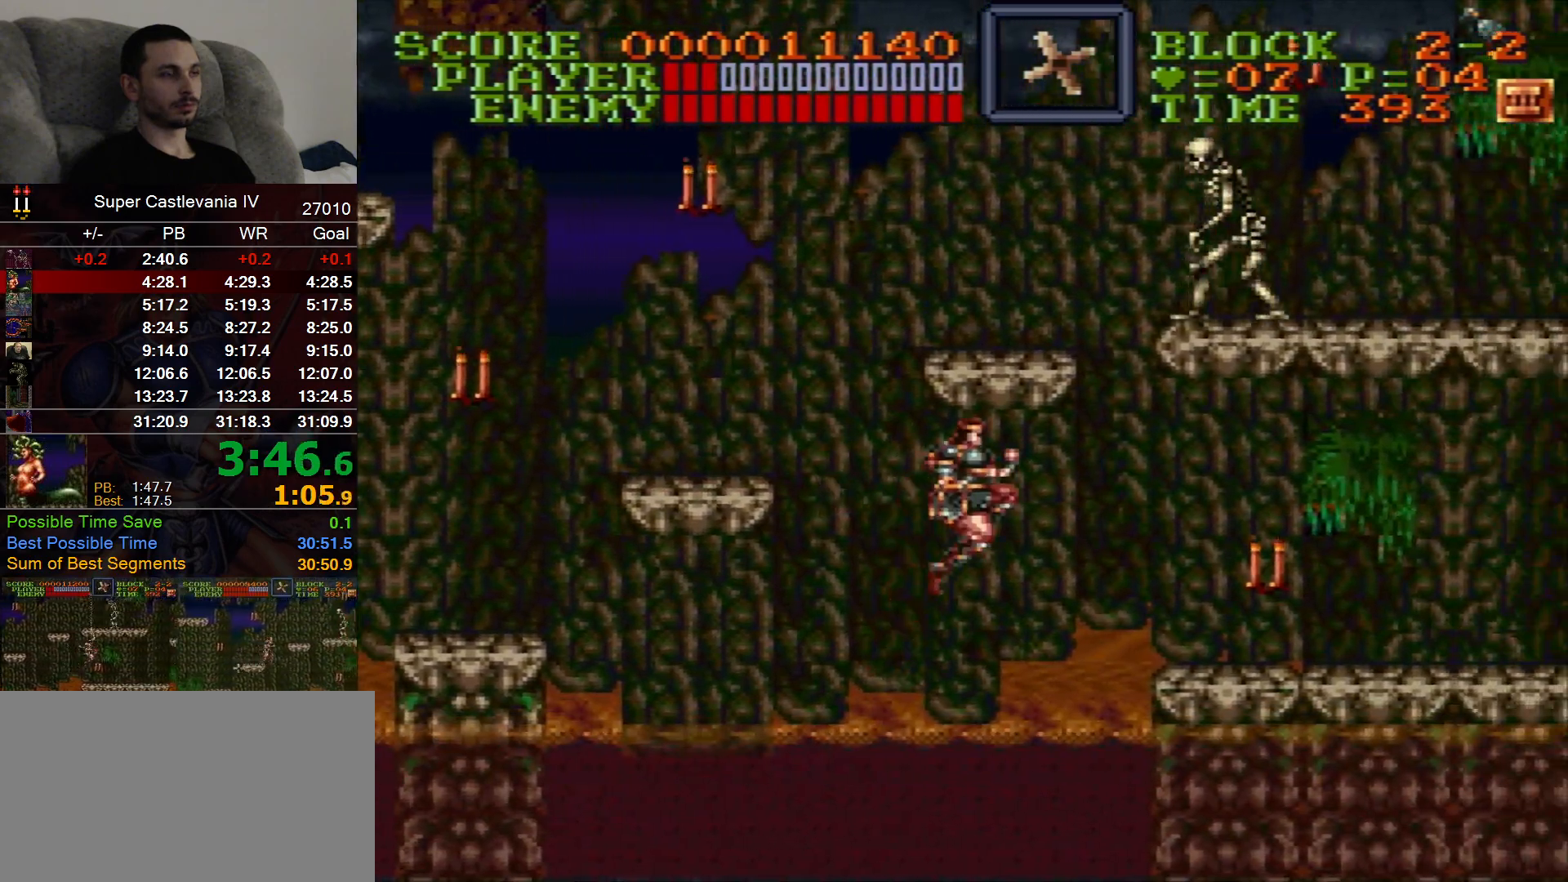
{"buttons": ["DPAD_UP"], "events": [[400, "B", "down"], [467, "DPAD_UP", "down"], [483, "B", "up"], [500, "DPAD_RIGHT", "up"]]}
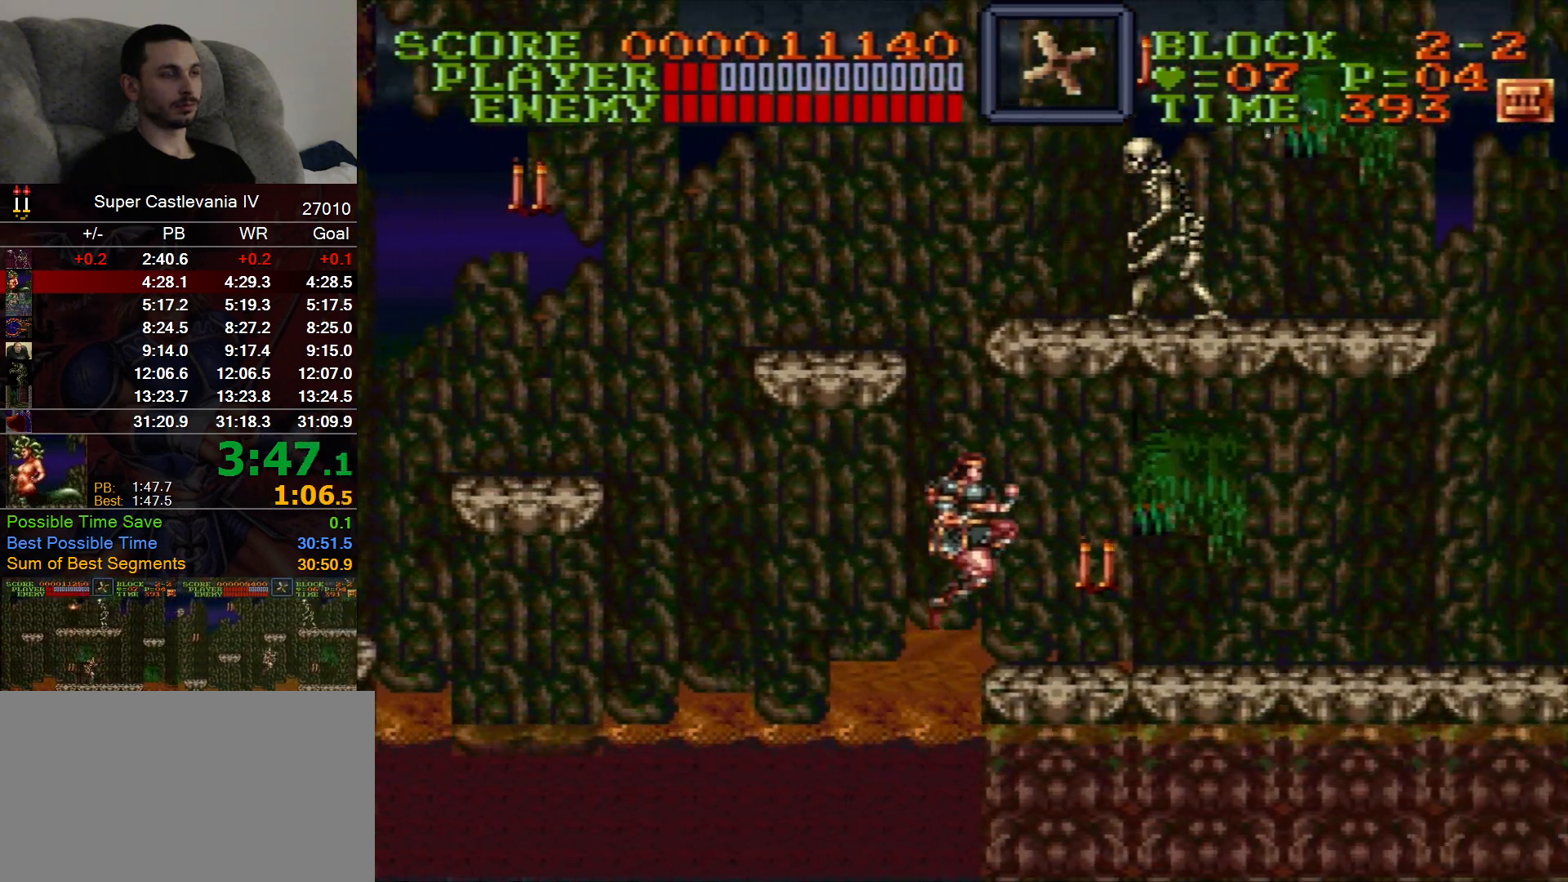
{"buttons": ["DPAD_RIGHT"], "events": [[117, "DPAD_UP", "up"], [200, "DPAD_RIGHT", "down"]]}
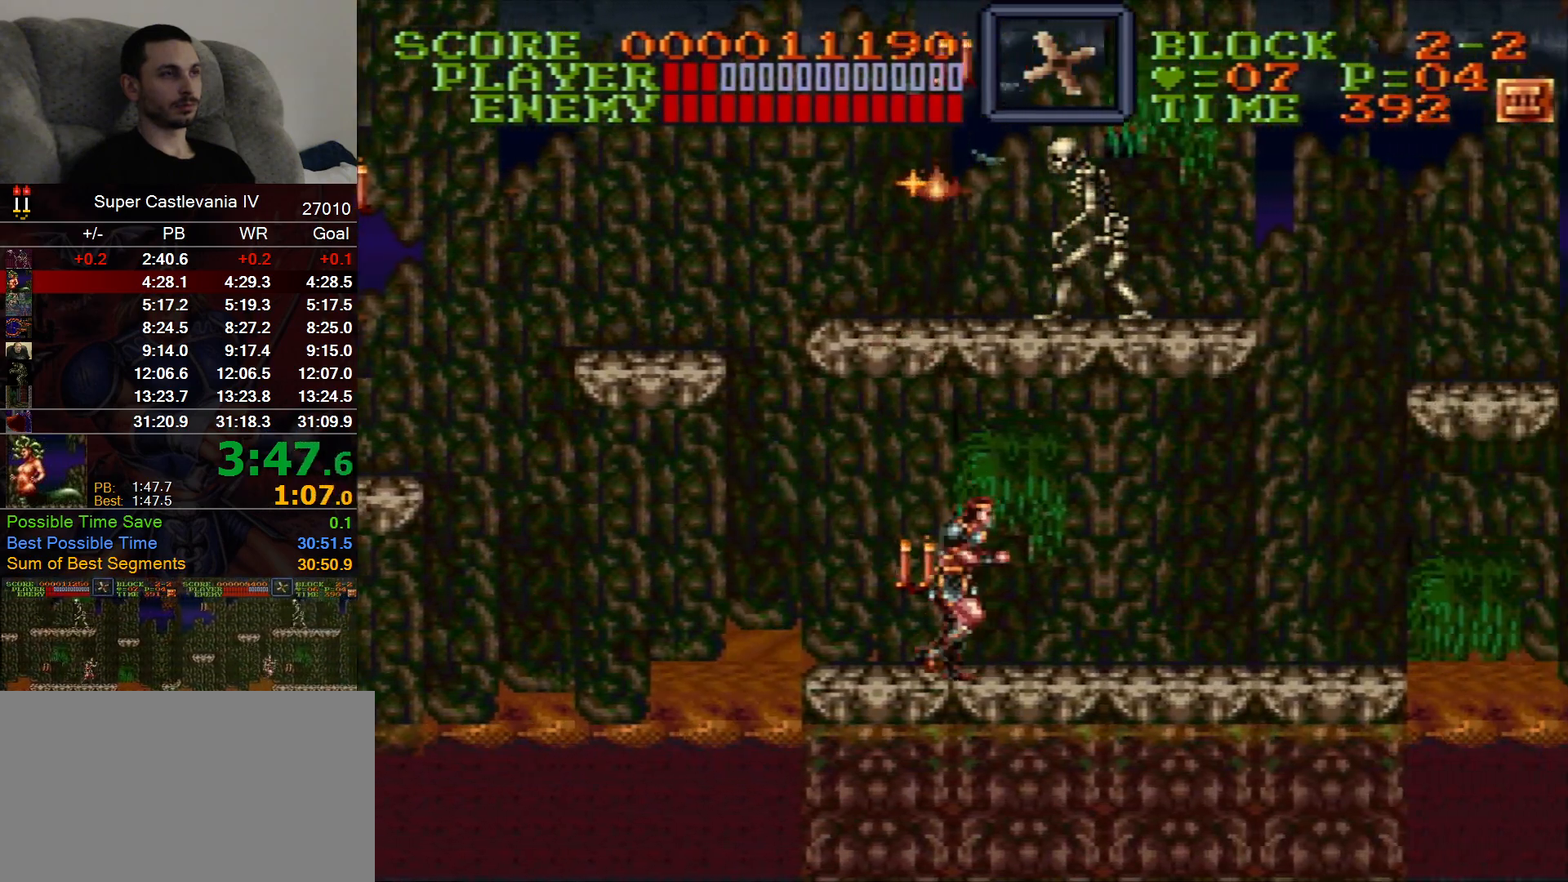
{"buttons": ["DPAD_RIGHT"], "events": []}